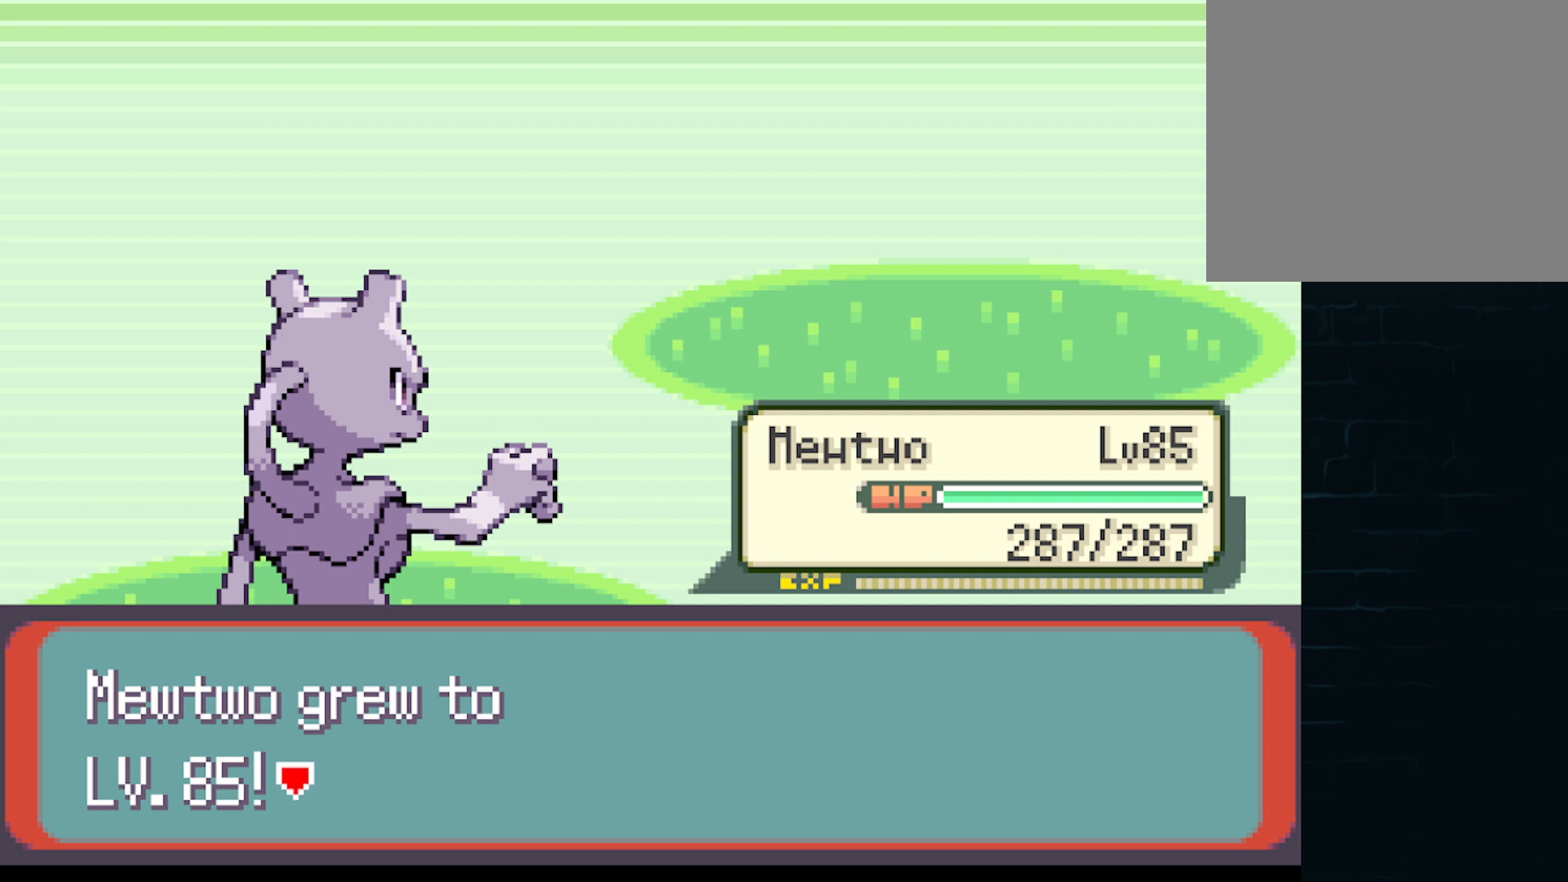
Gameplay with a controller (Xbox layout); each line is a JSON object with the inputs held at the frame after it. "events" lists button and stick changes between this image and that frame as [ms after this image, input, new state], when the widget could be followed in between. Not read: L3 R3 right_stick.
{"buttons": [], "left_stick": "center", "events": [[251, "B", "down"], [417, "B", "up"]]}
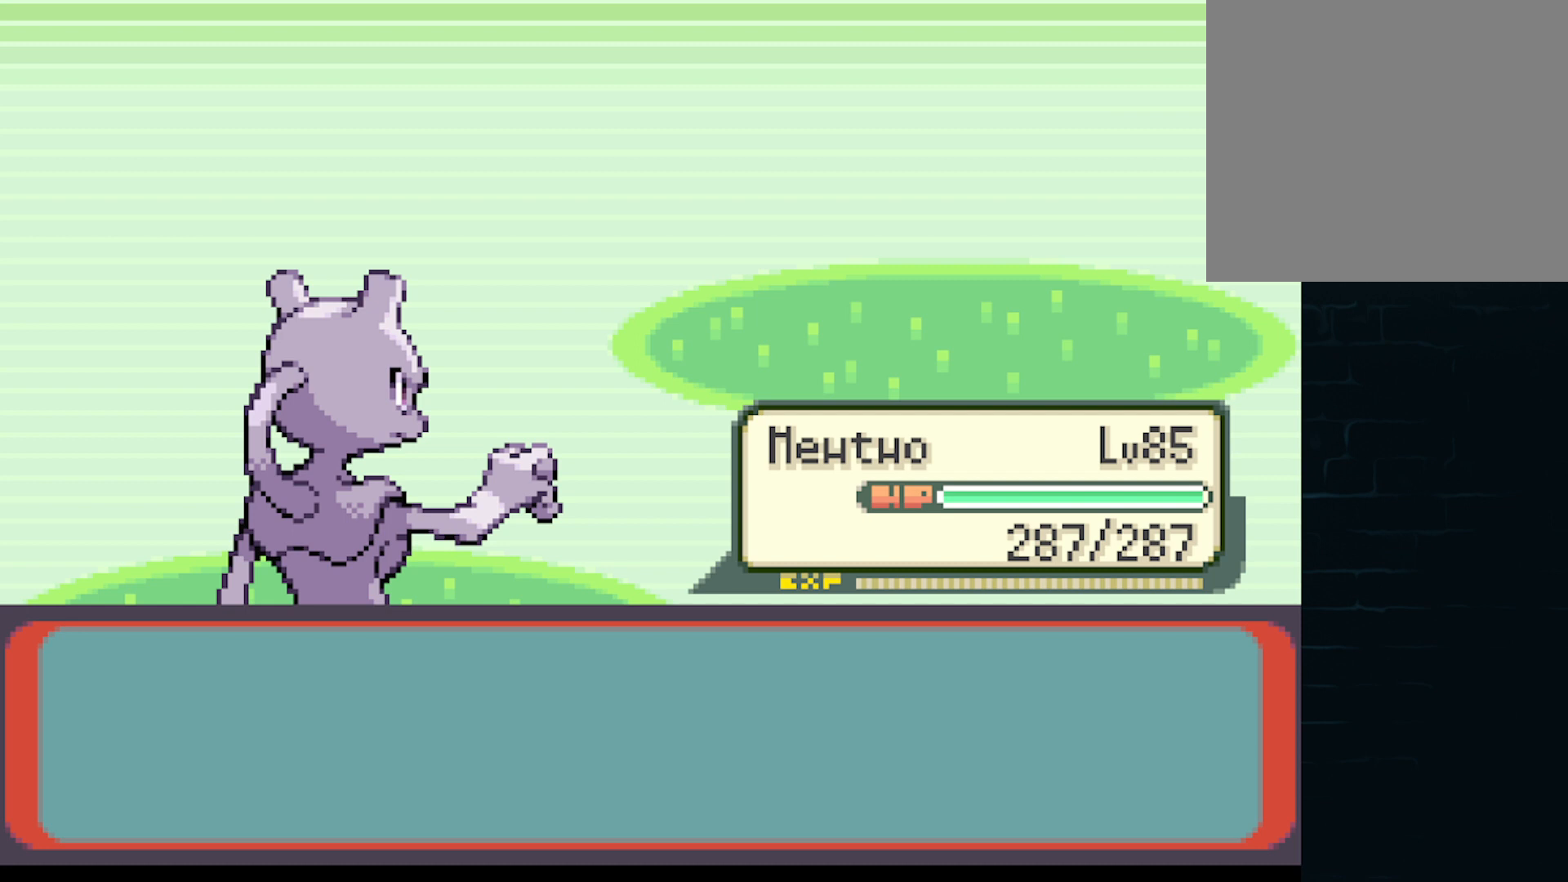
{"buttons": ["B"], "left_stick": "center", "events": [[500, "B", "down"]]}
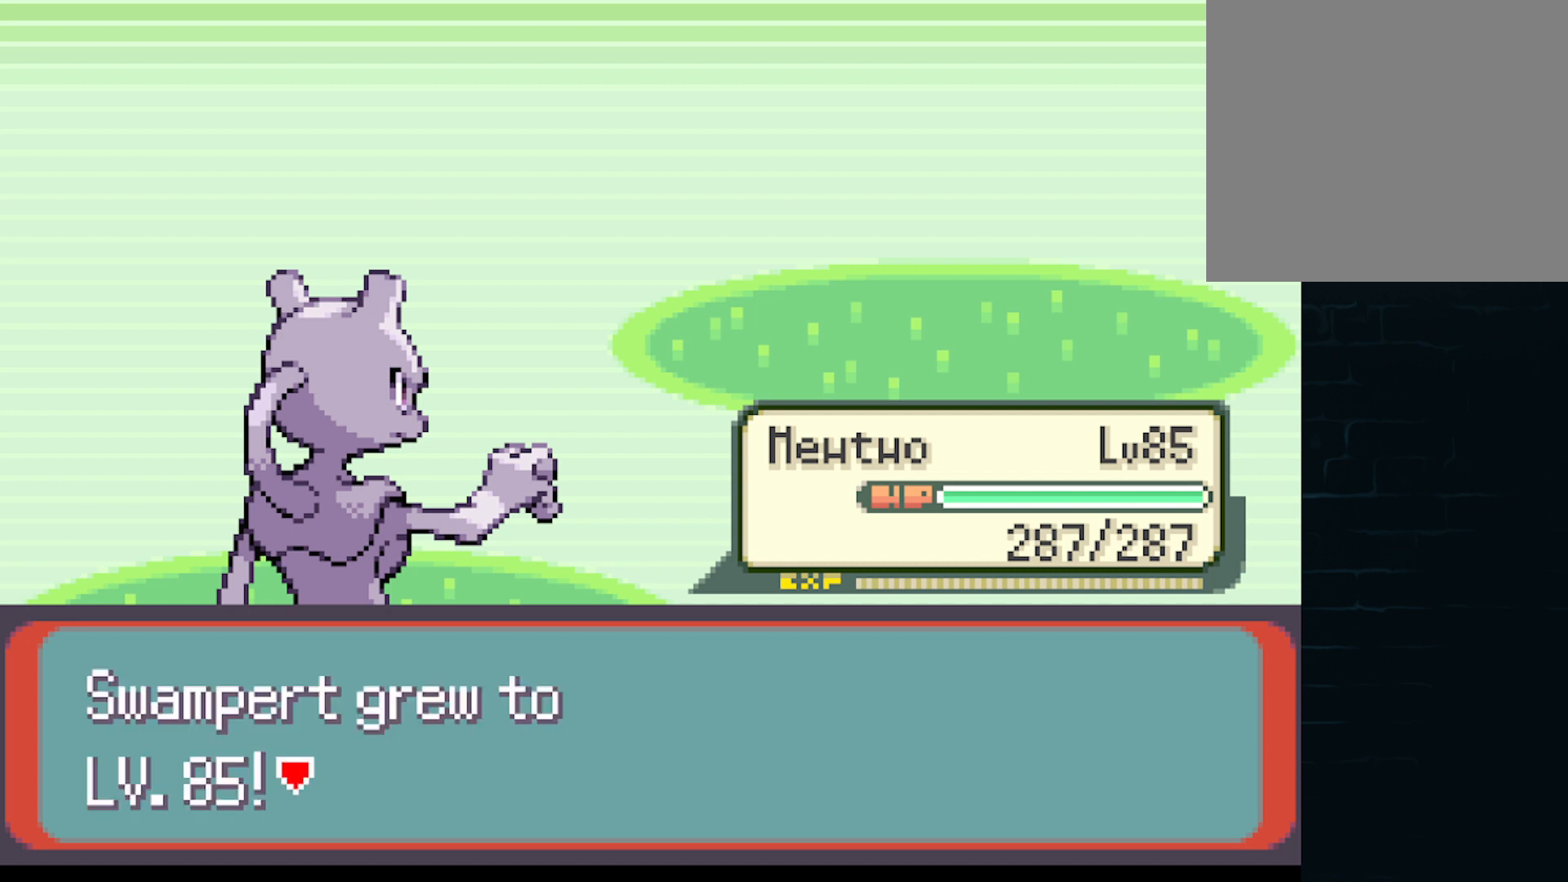
{"buttons": [], "left_stick": "center", "events": [[84, "B", "up"]]}
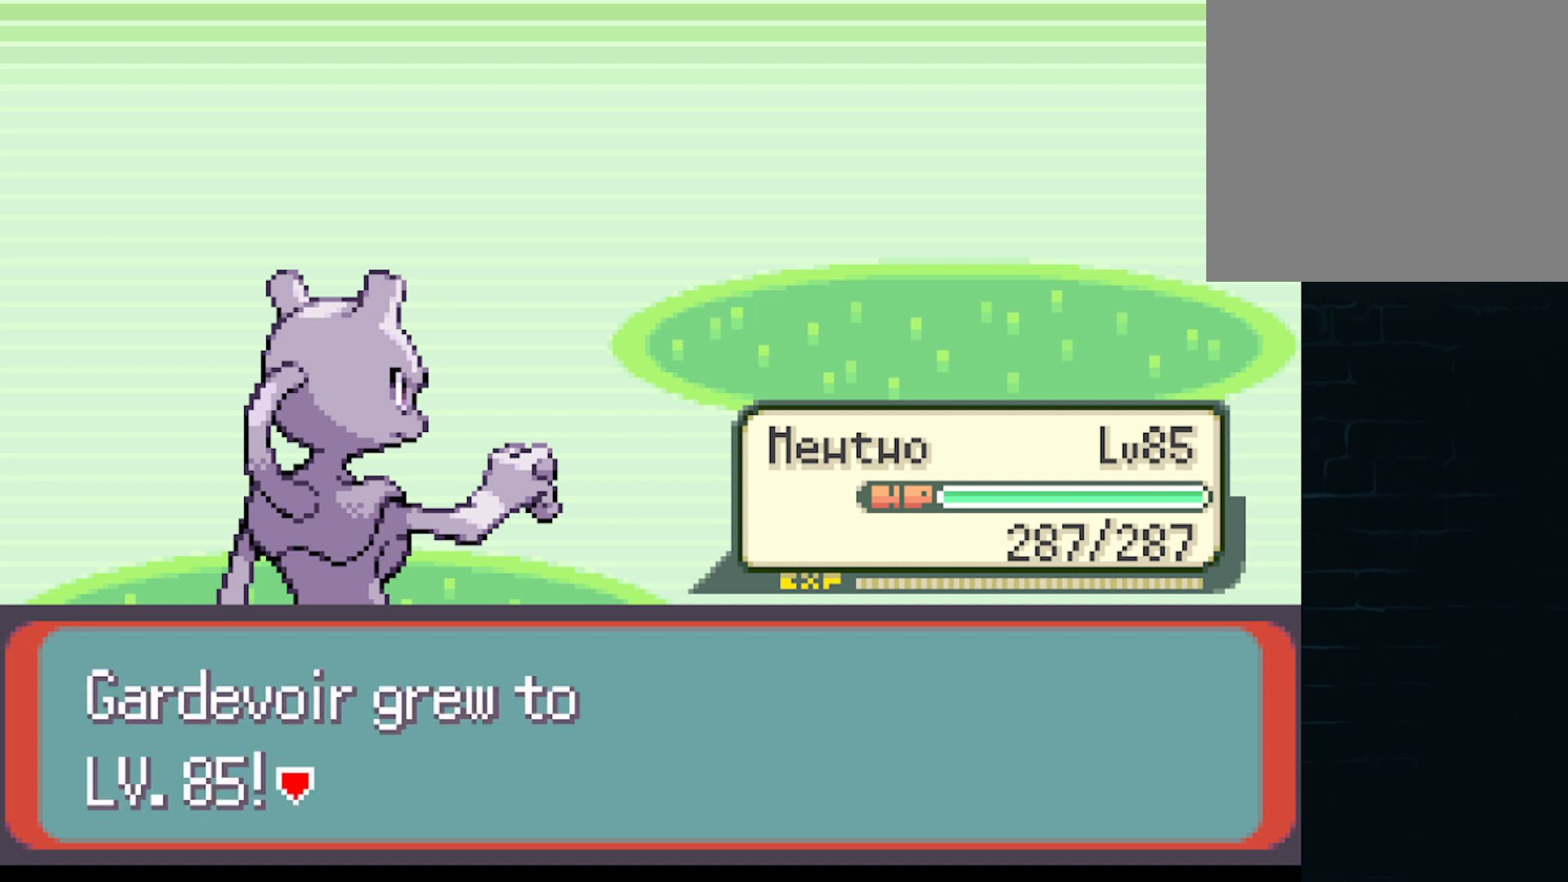
{"buttons": ["B"], "left_stick": "center", "events": [[417, "B", "down"]]}
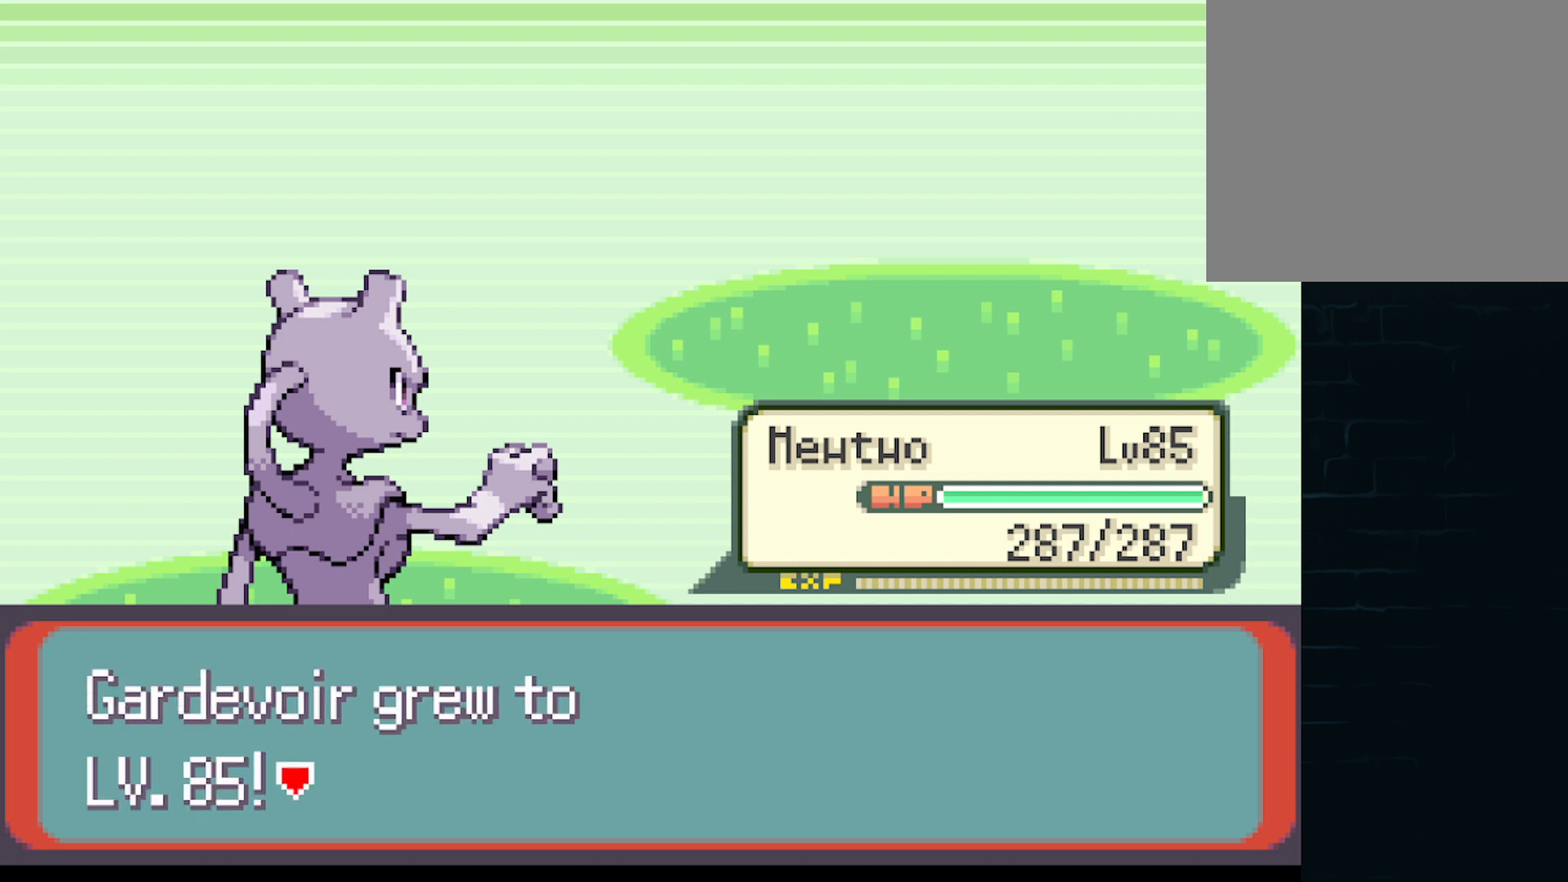
{"buttons": [], "left_stick": "center", "events": [[42, "B", "up"]]}
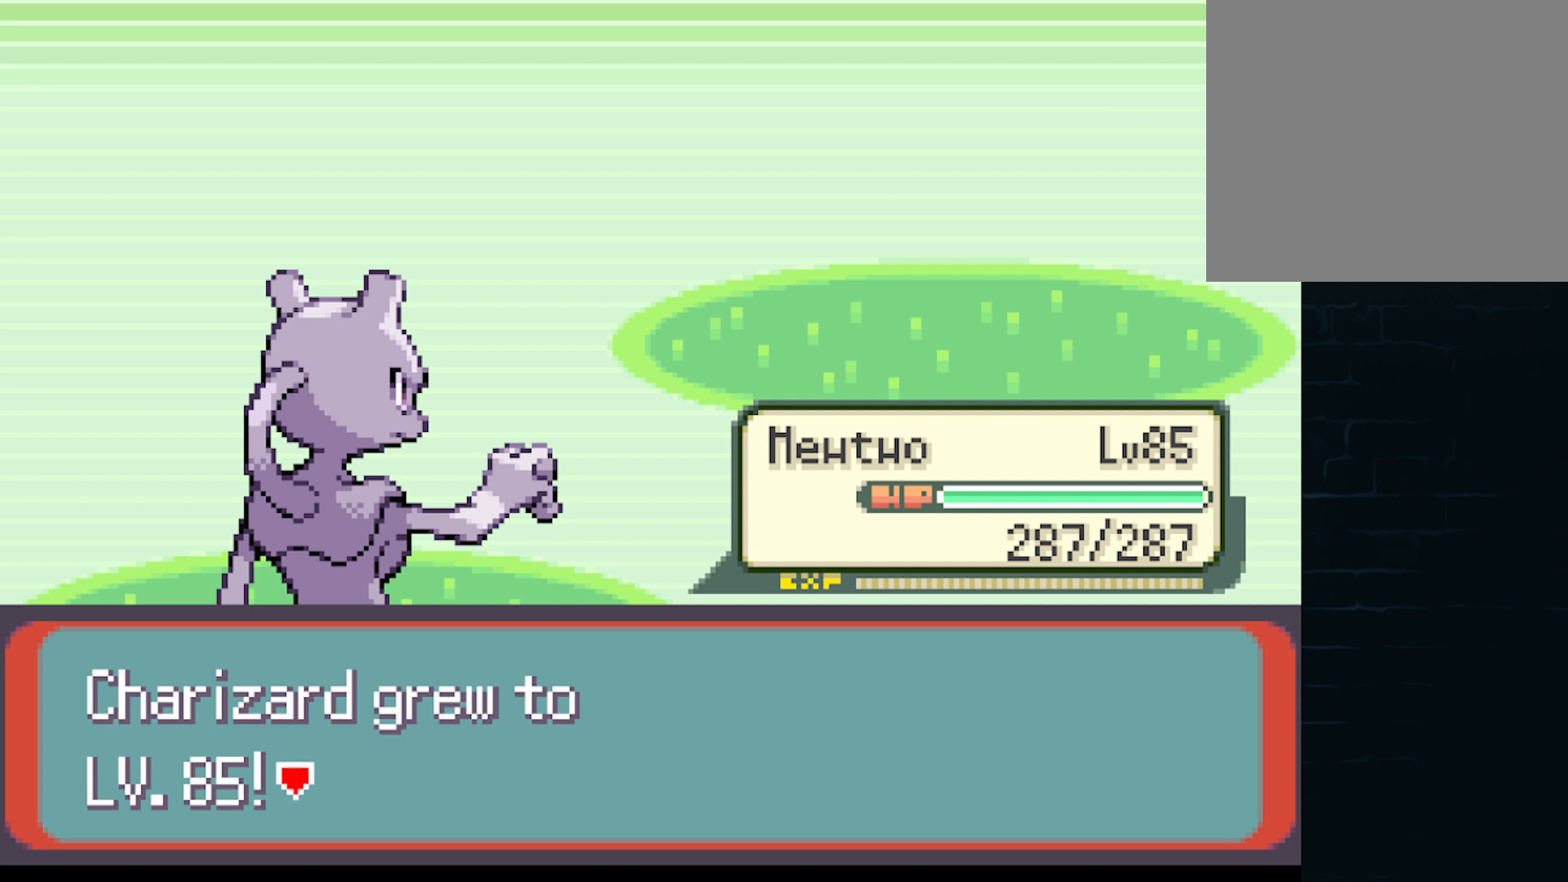
{"buttons": [], "left_stick": "center", "events": [[167, "B", "down"], [292, "B", "up"]]}
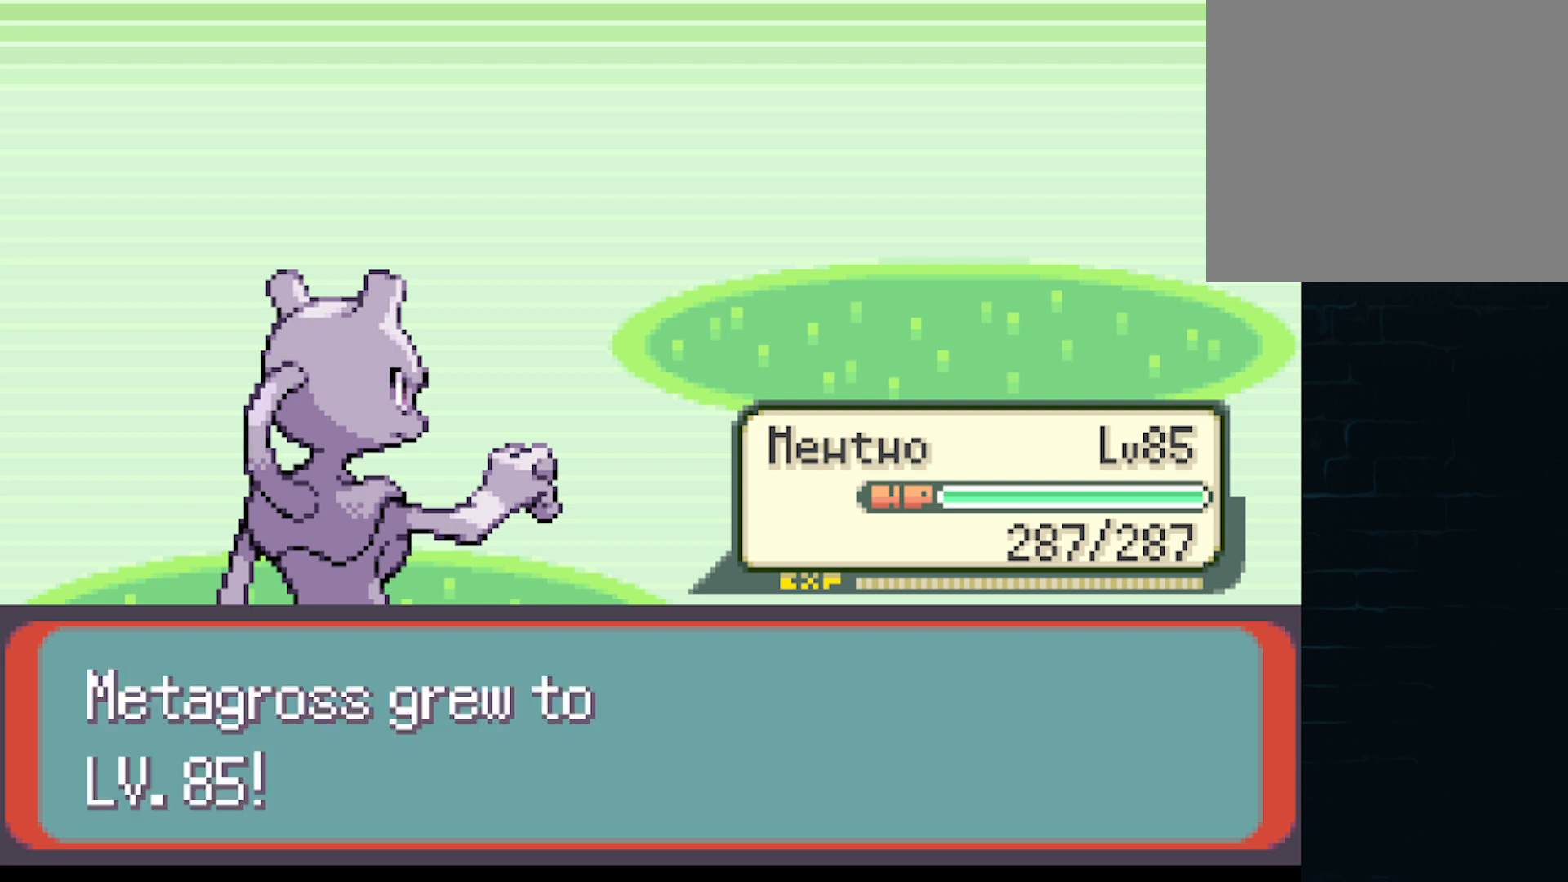
{"buttons": ["B"], "left_stick": "center", "events": [[417, "B", "down"]]}
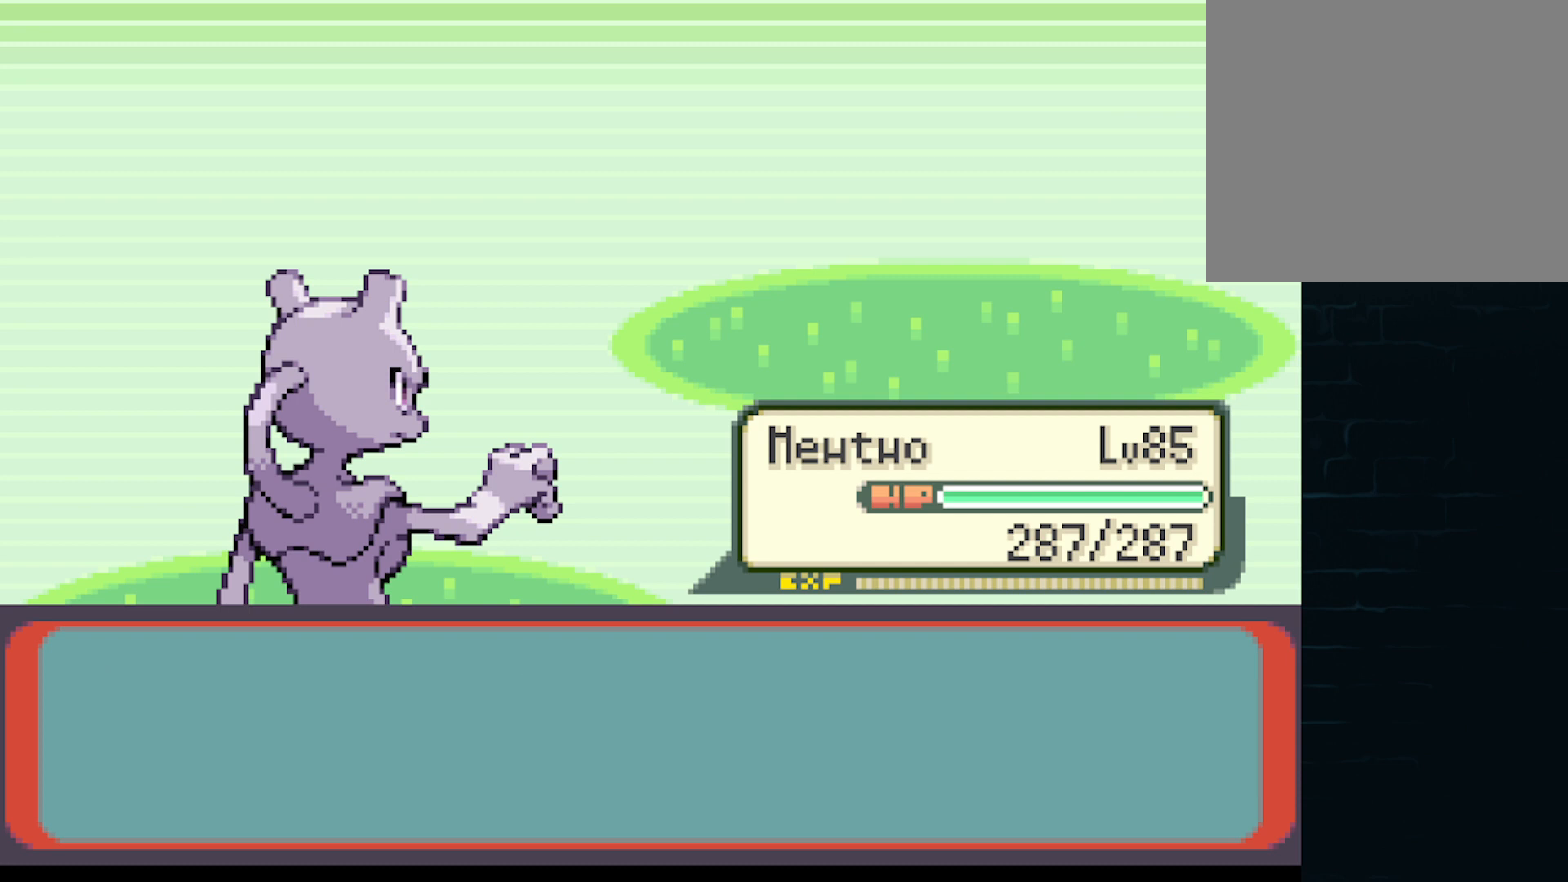
{"buttons": [], "left_stick": "center", "events": [[41, "B", "up"]]}
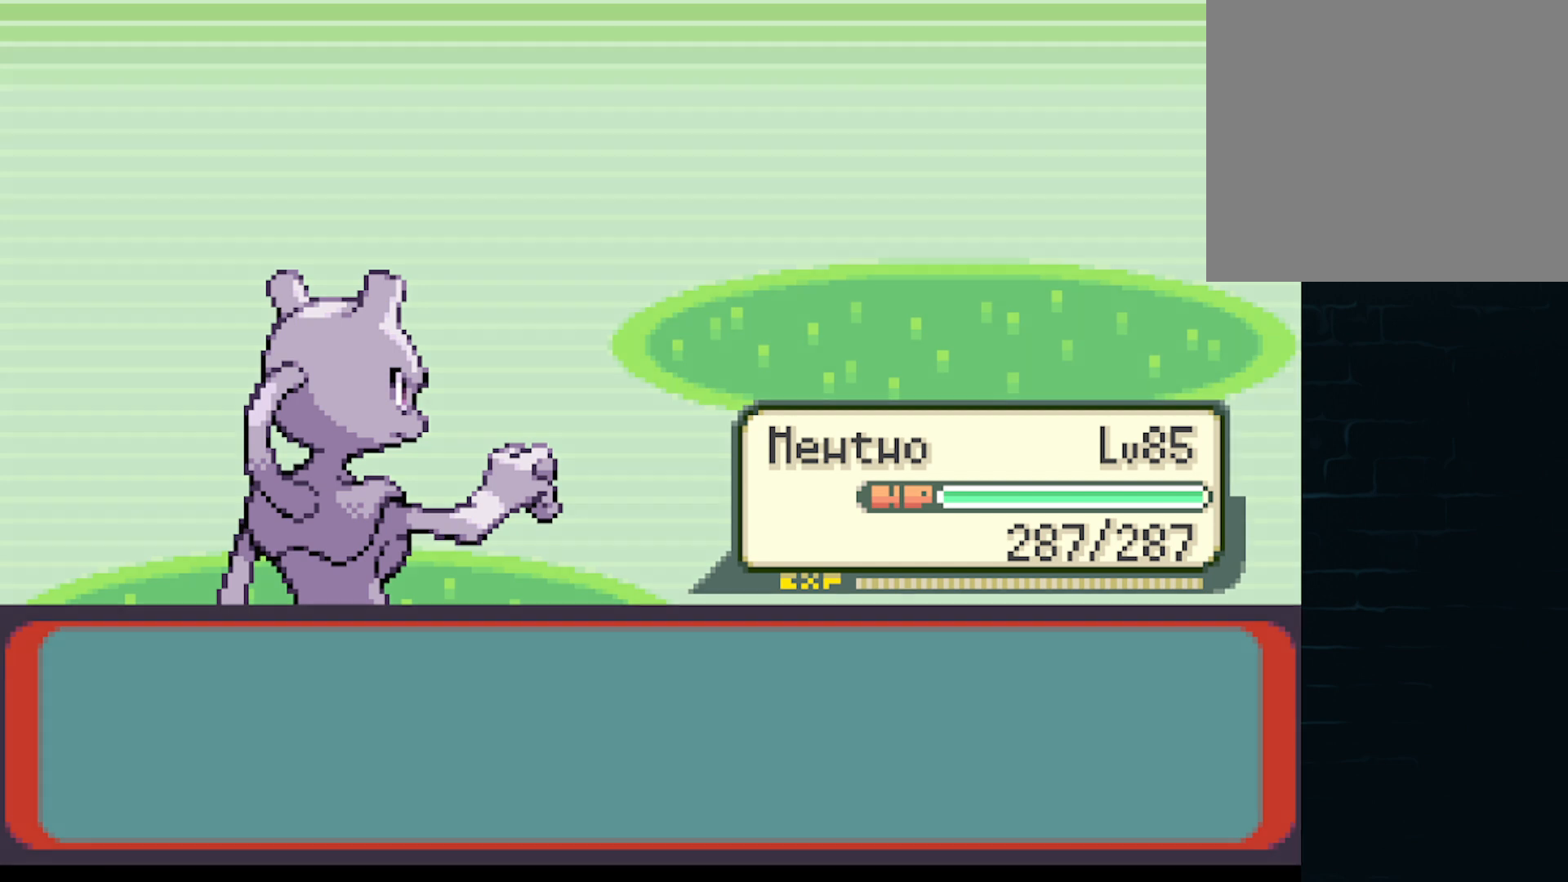
{"buttons": [], "left_stick": "center", "events": []}
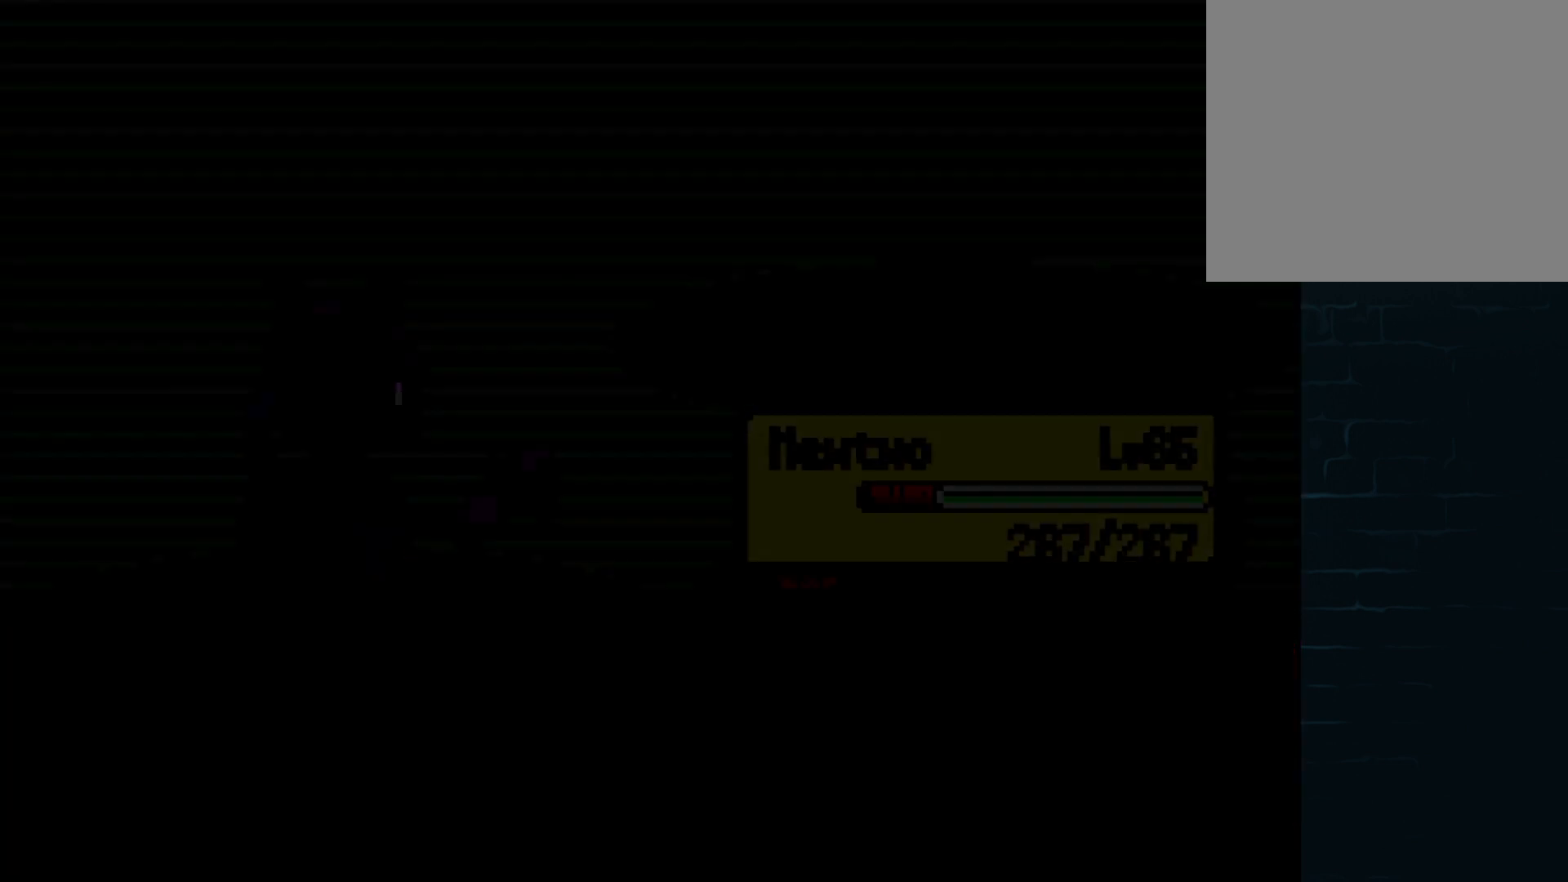
{"buttons": [], "left_stick": "center", "events": []}
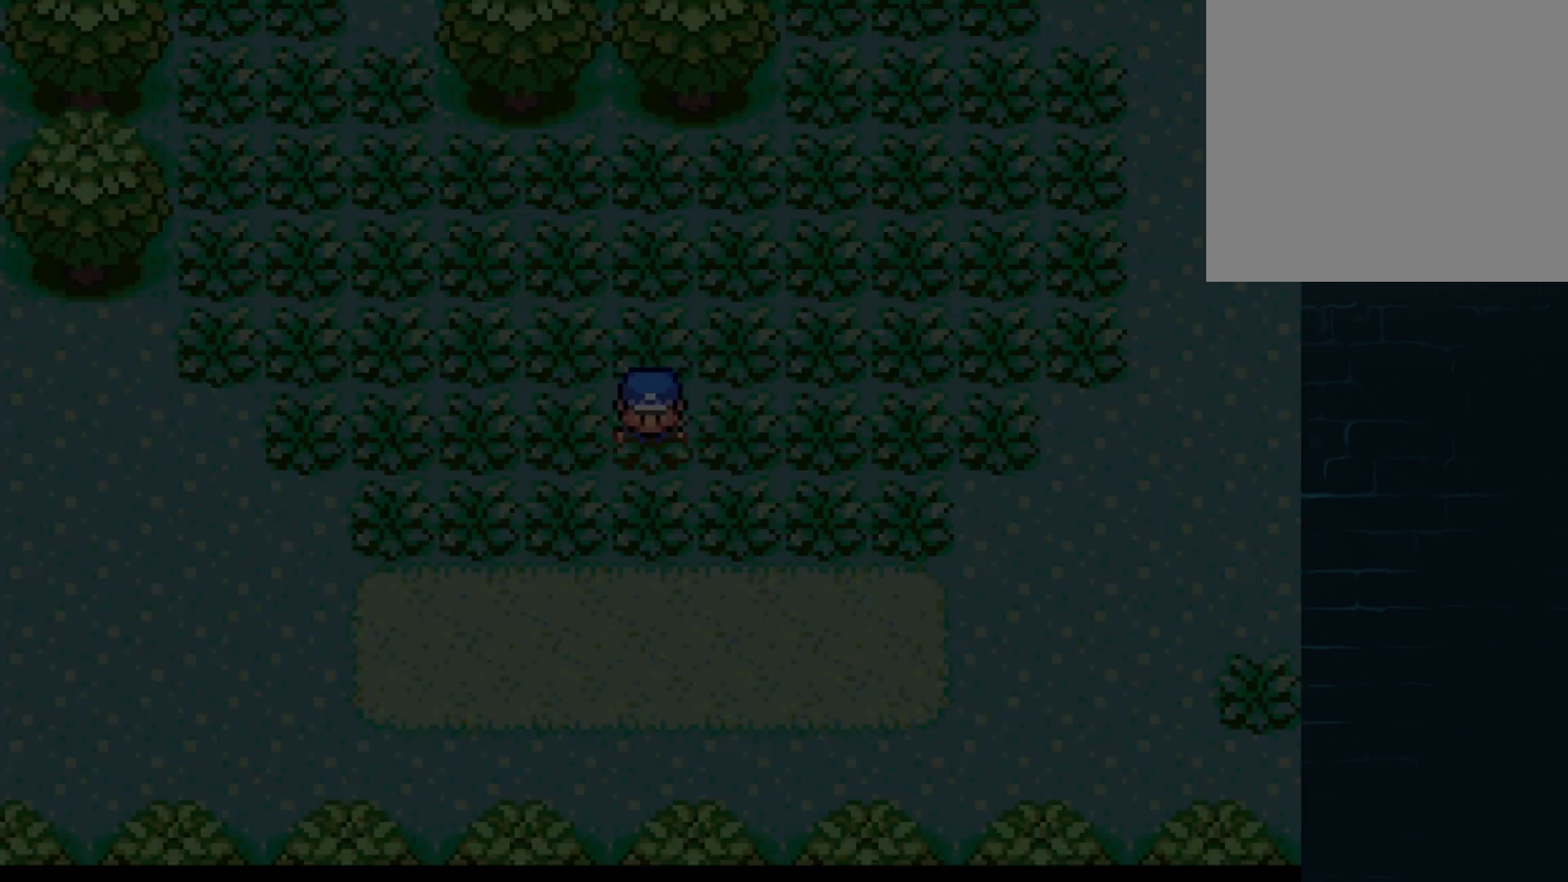
{"buttons": [], "left_stick": "center", "events": []}
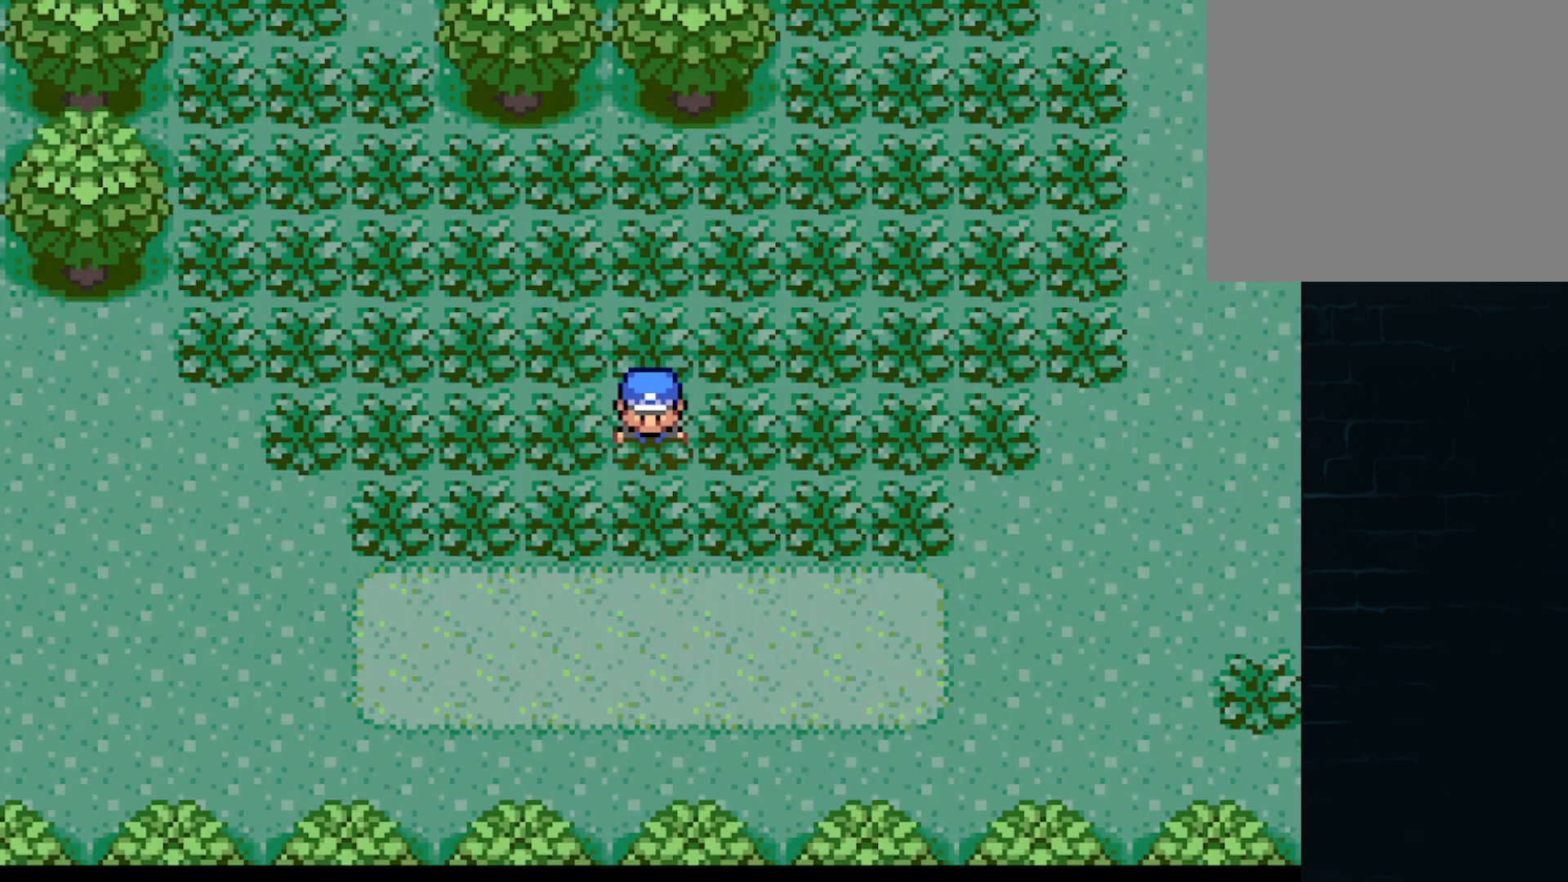
{"buttons": [], "left_stick": "center", "events": [[83, "START", "down"], [208, "START", "up"]]}
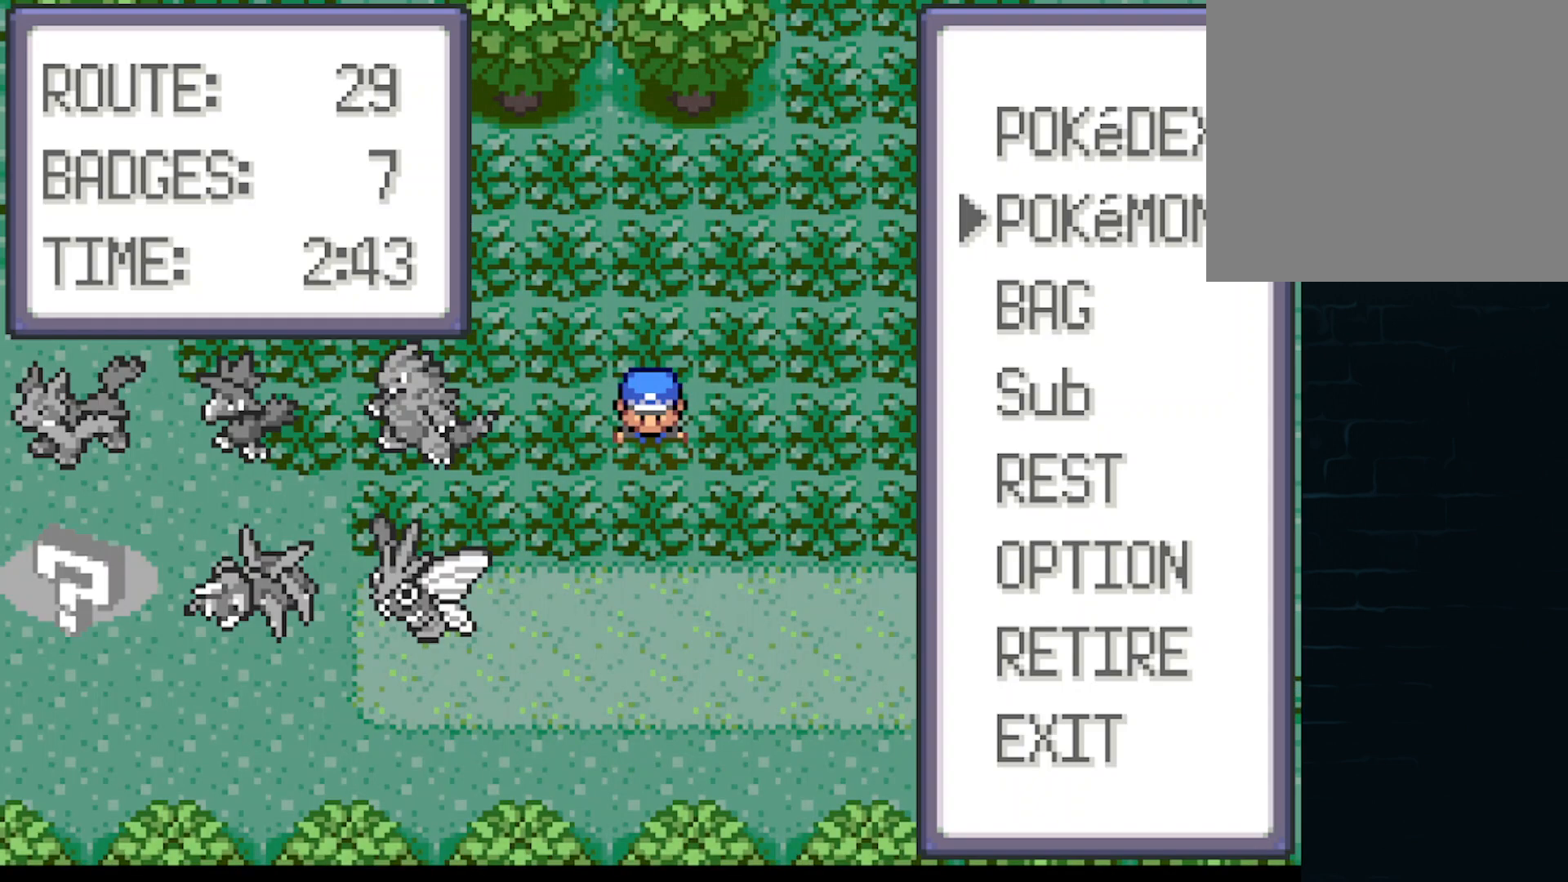
{"buttons": [], "left_stick": "center", "events": []}
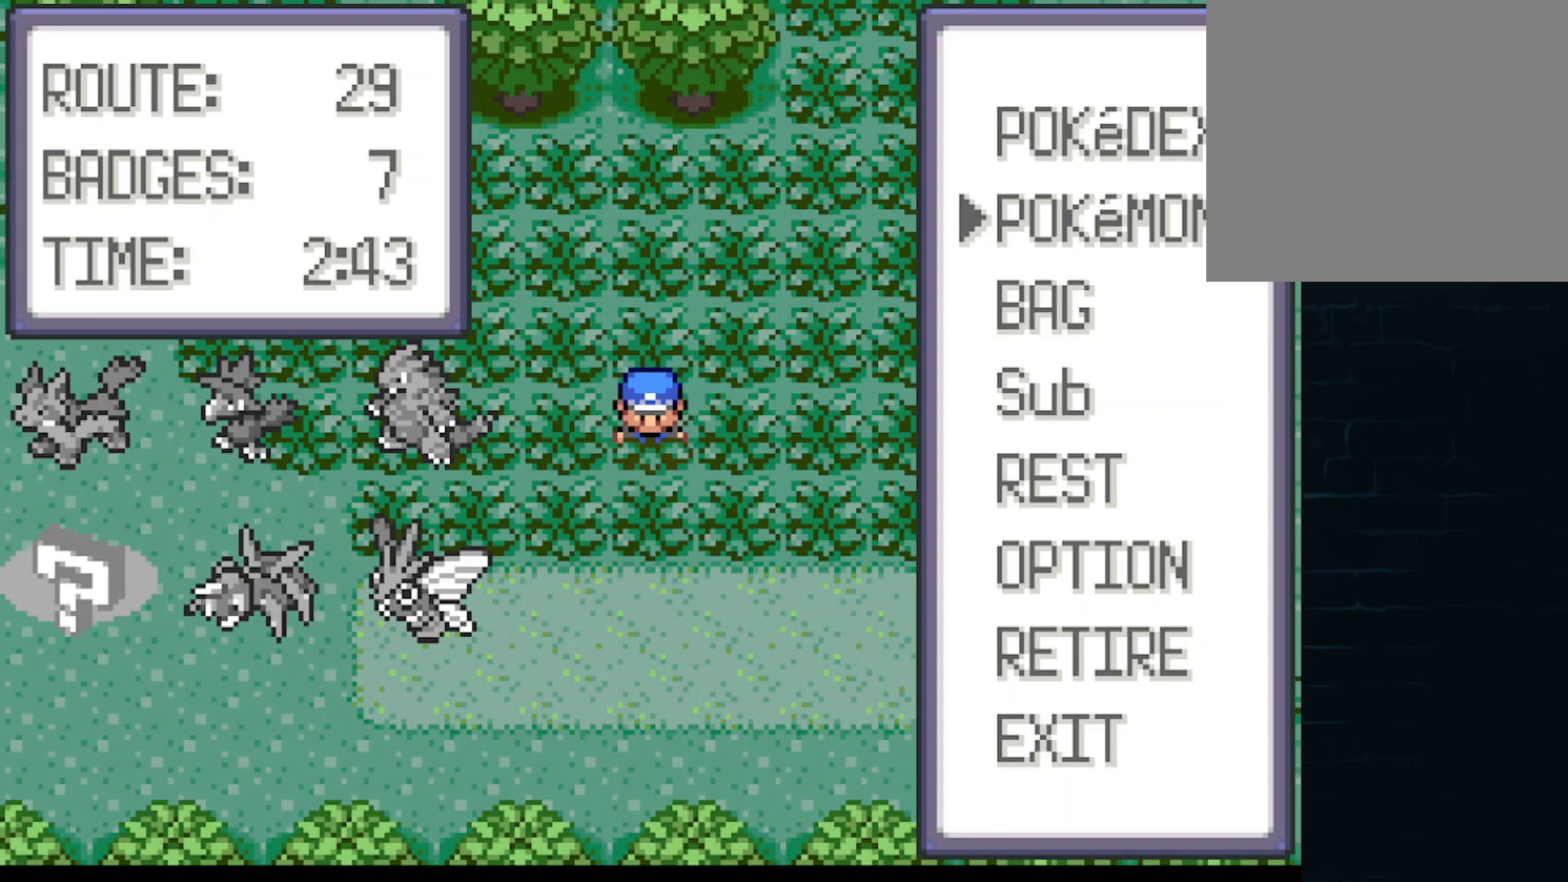
{"buttons": [], "left_stick": "center", "events": [[125, "START", "down"], [208, "START", "up"]]}
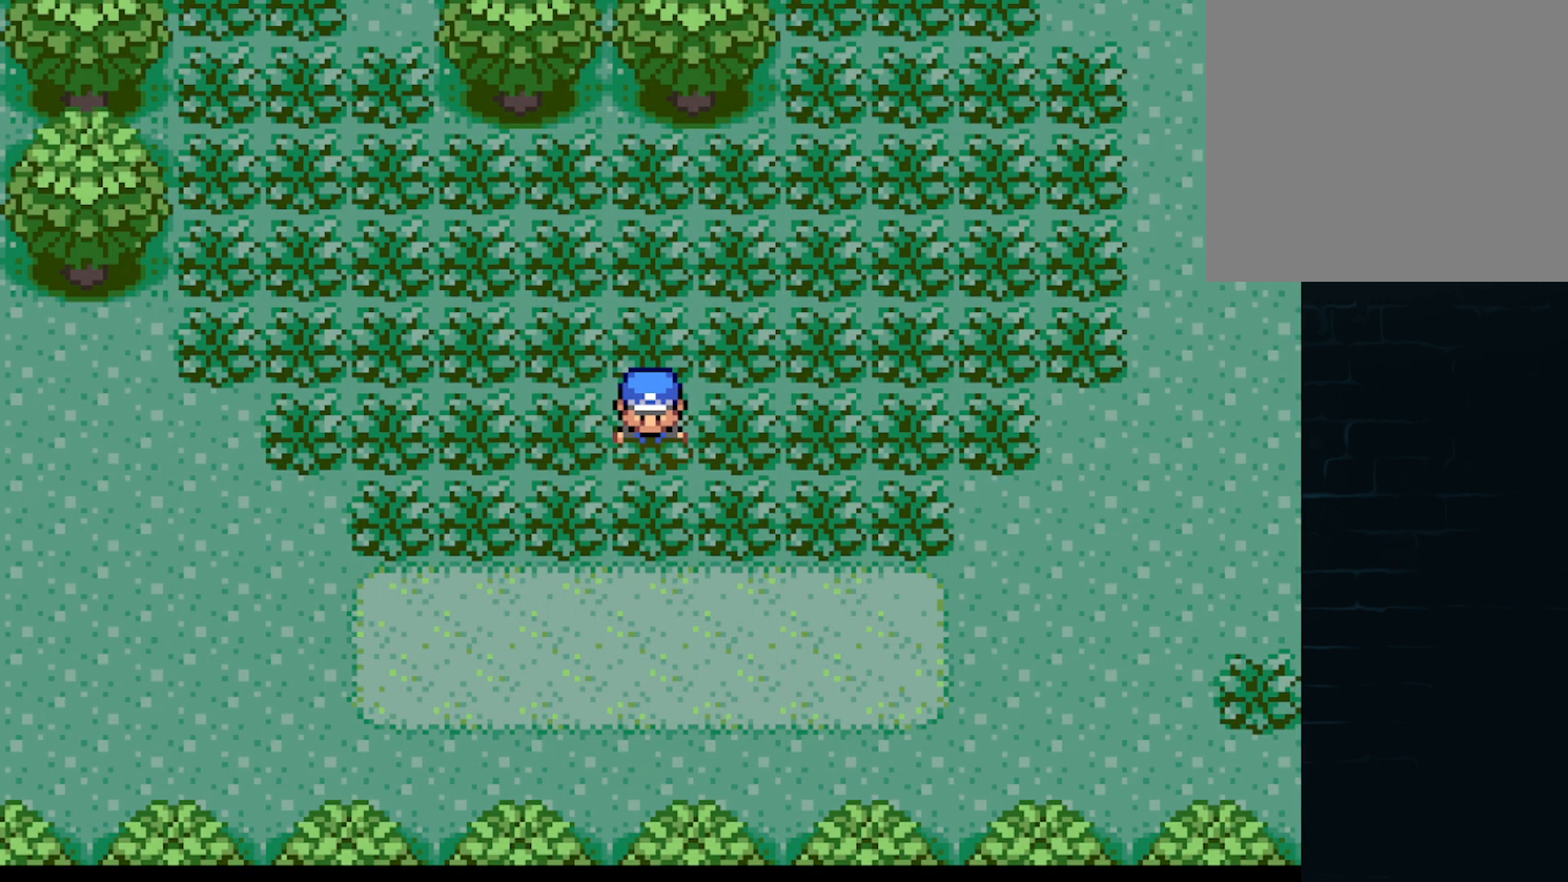
{"buttons": ["A"], "left_stick": "down-right", "events": [[209, "A", "down"], [209, "left_stick", "down-left"], [417, "left_stick", "down-right"]]}
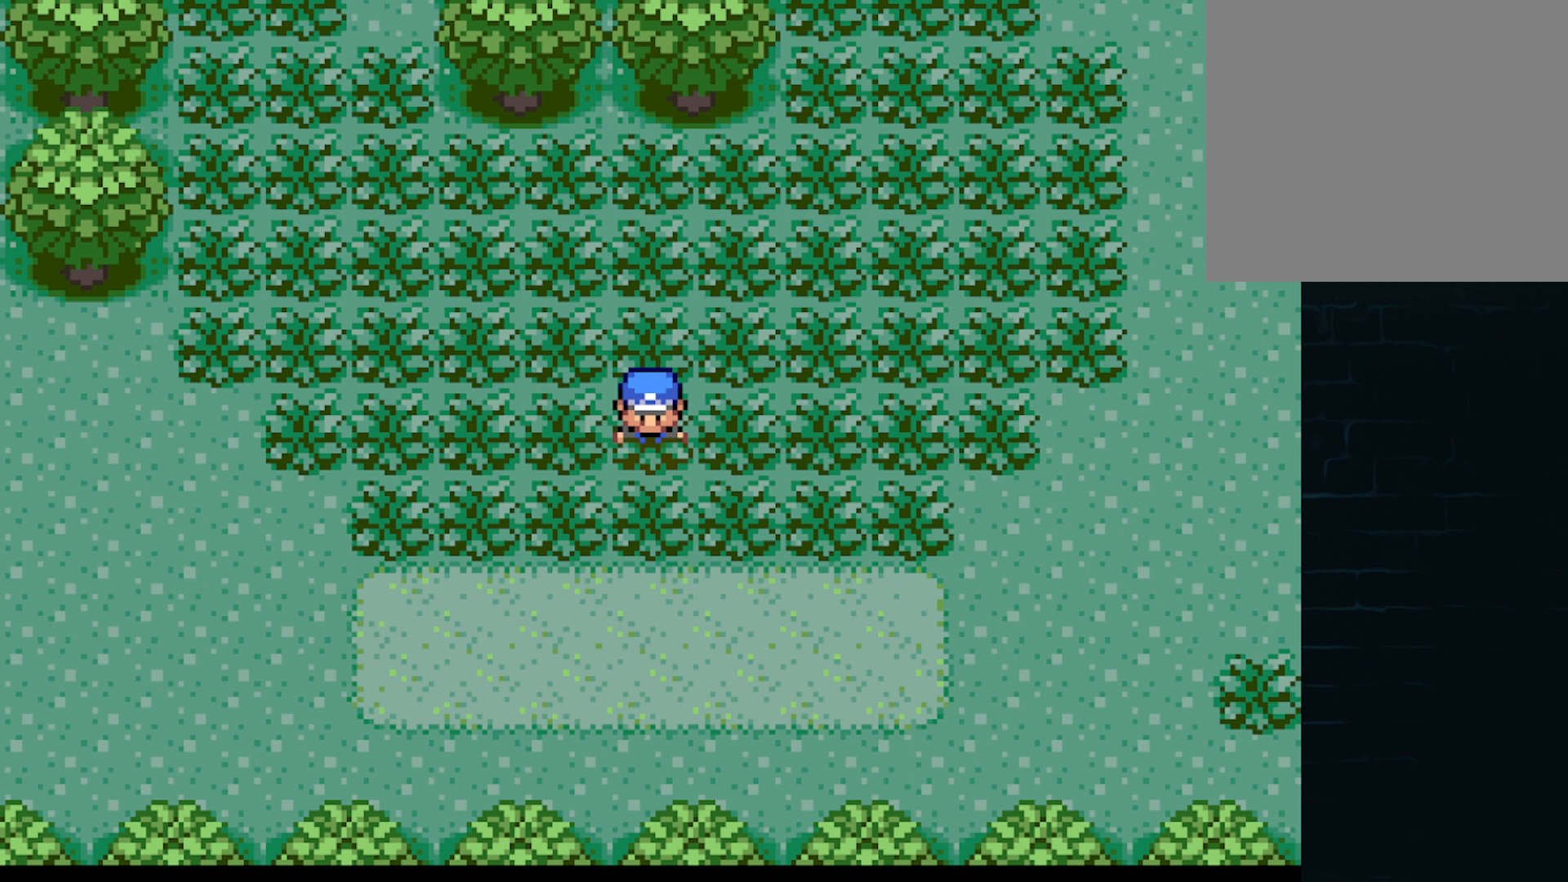
{"buttons": ["A"], "left_stick": "down-right", "events": [[83, "left_stick", "up-right"], [292, "left_stick", "left"], [500, "left_stick", "down-right"]]}
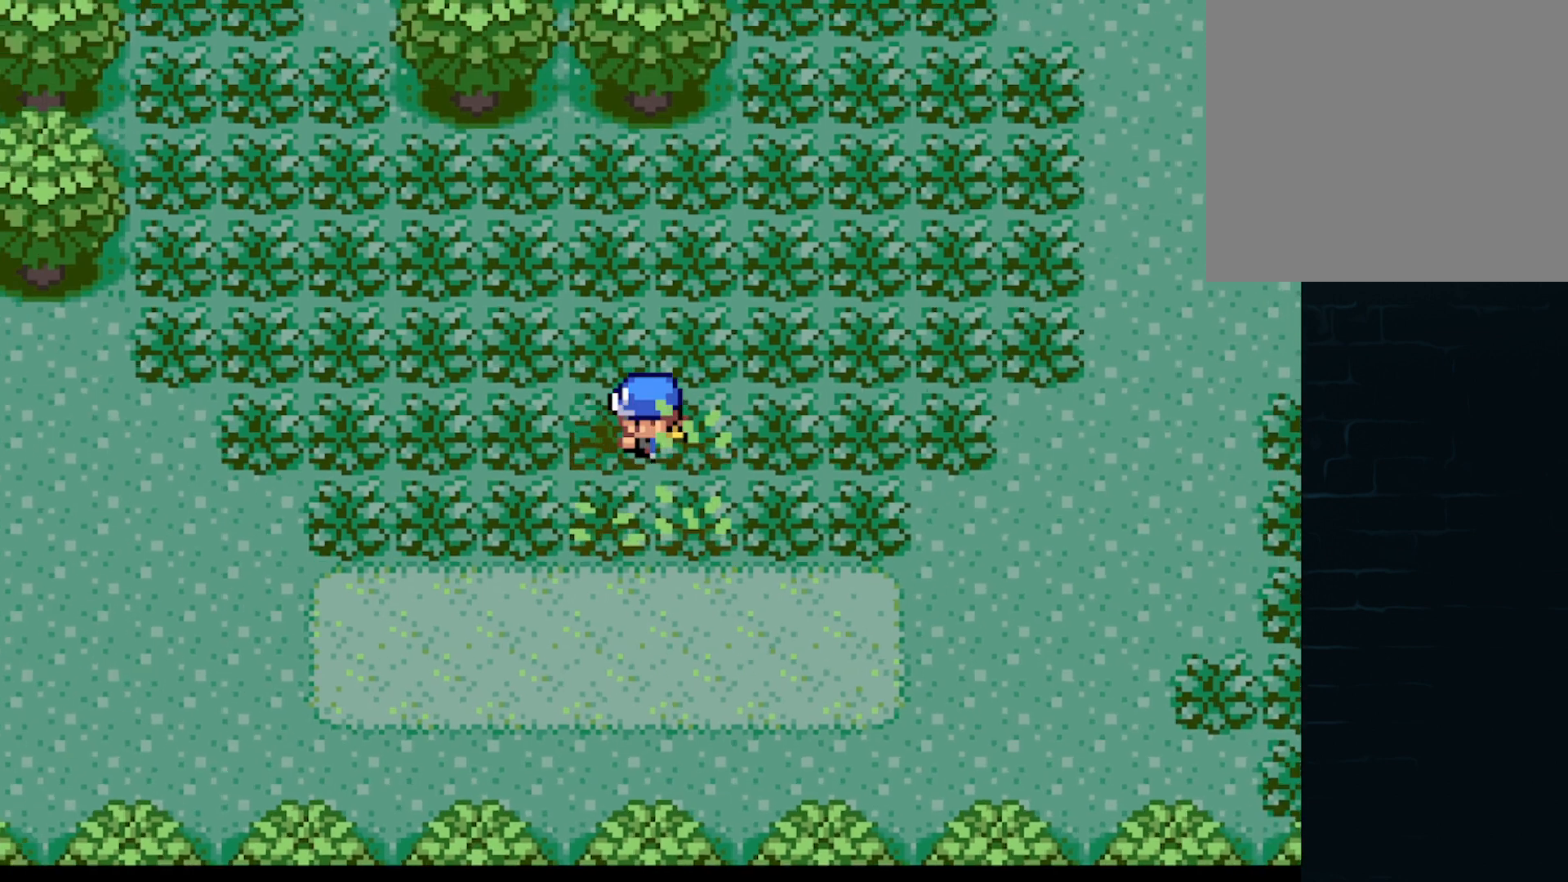
{"buttons": ["A", "DPAD_UP"], "left_stick": "center"}
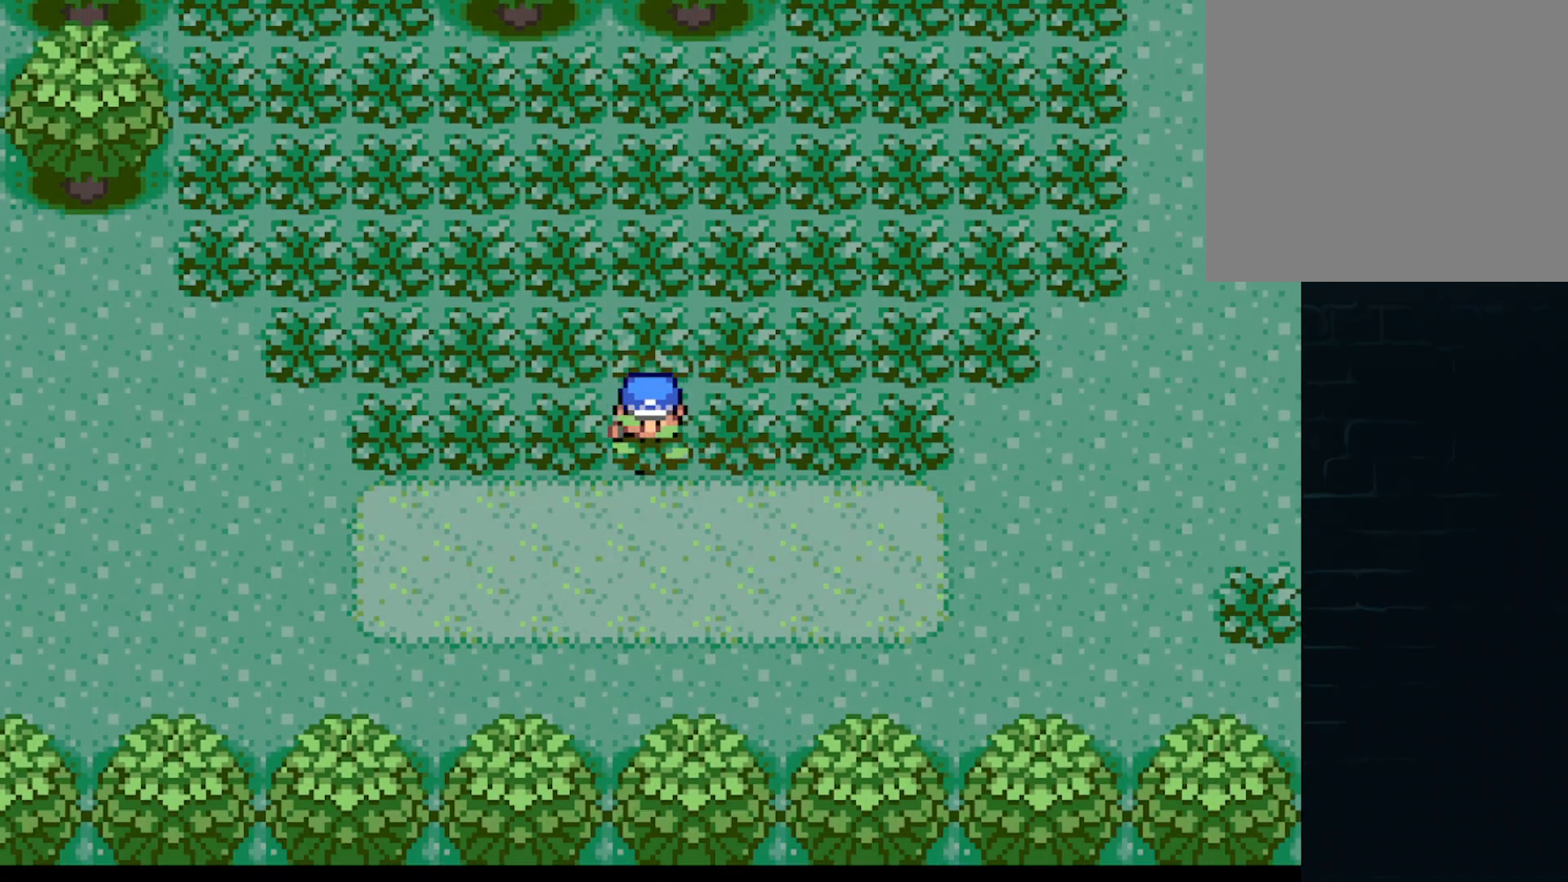
{"buttons": ["A", "DPAD_LEFT"], "left_stick": "center"}
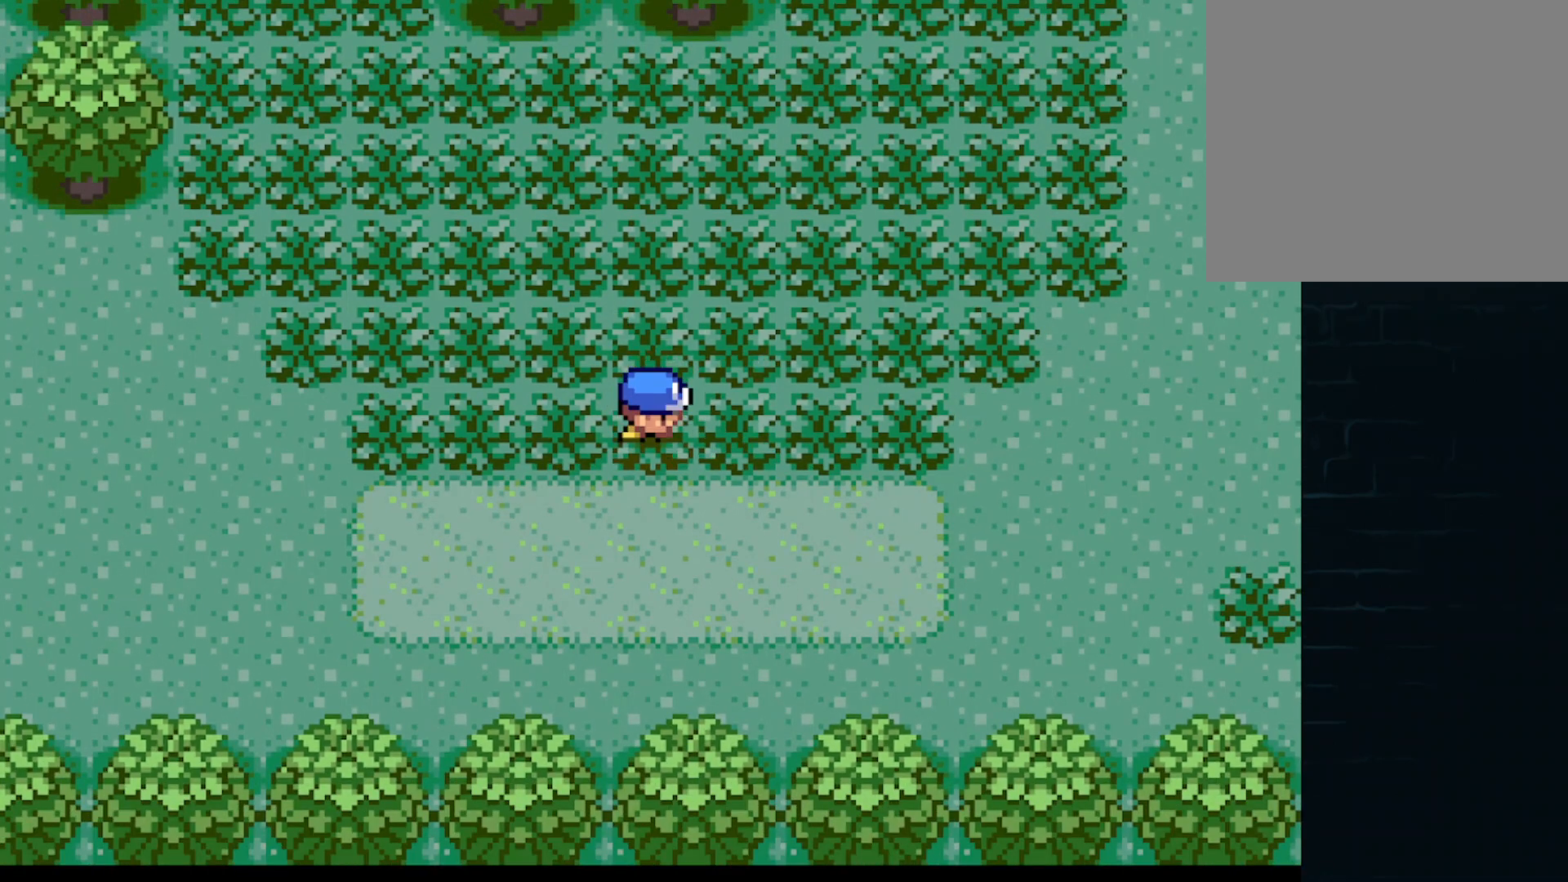
{"buttons": ["A", "DPAD_LEFT"], "left_stick": "center"}
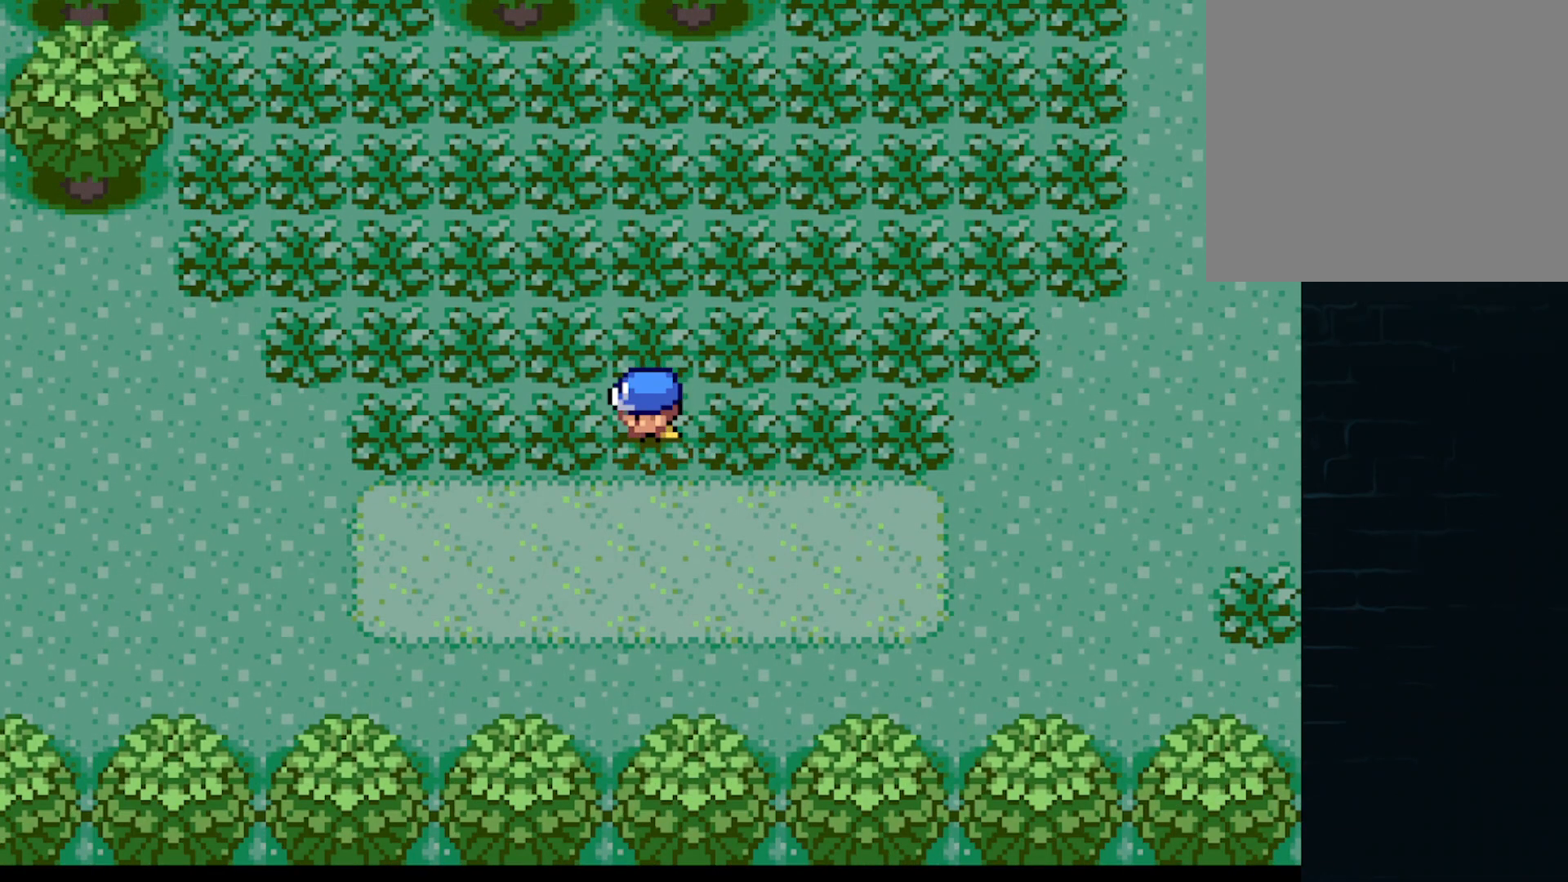
{"buttons": ["A", "DPAD_DOWN", "DPAD_RIGHT"], "left_stick": "center"}
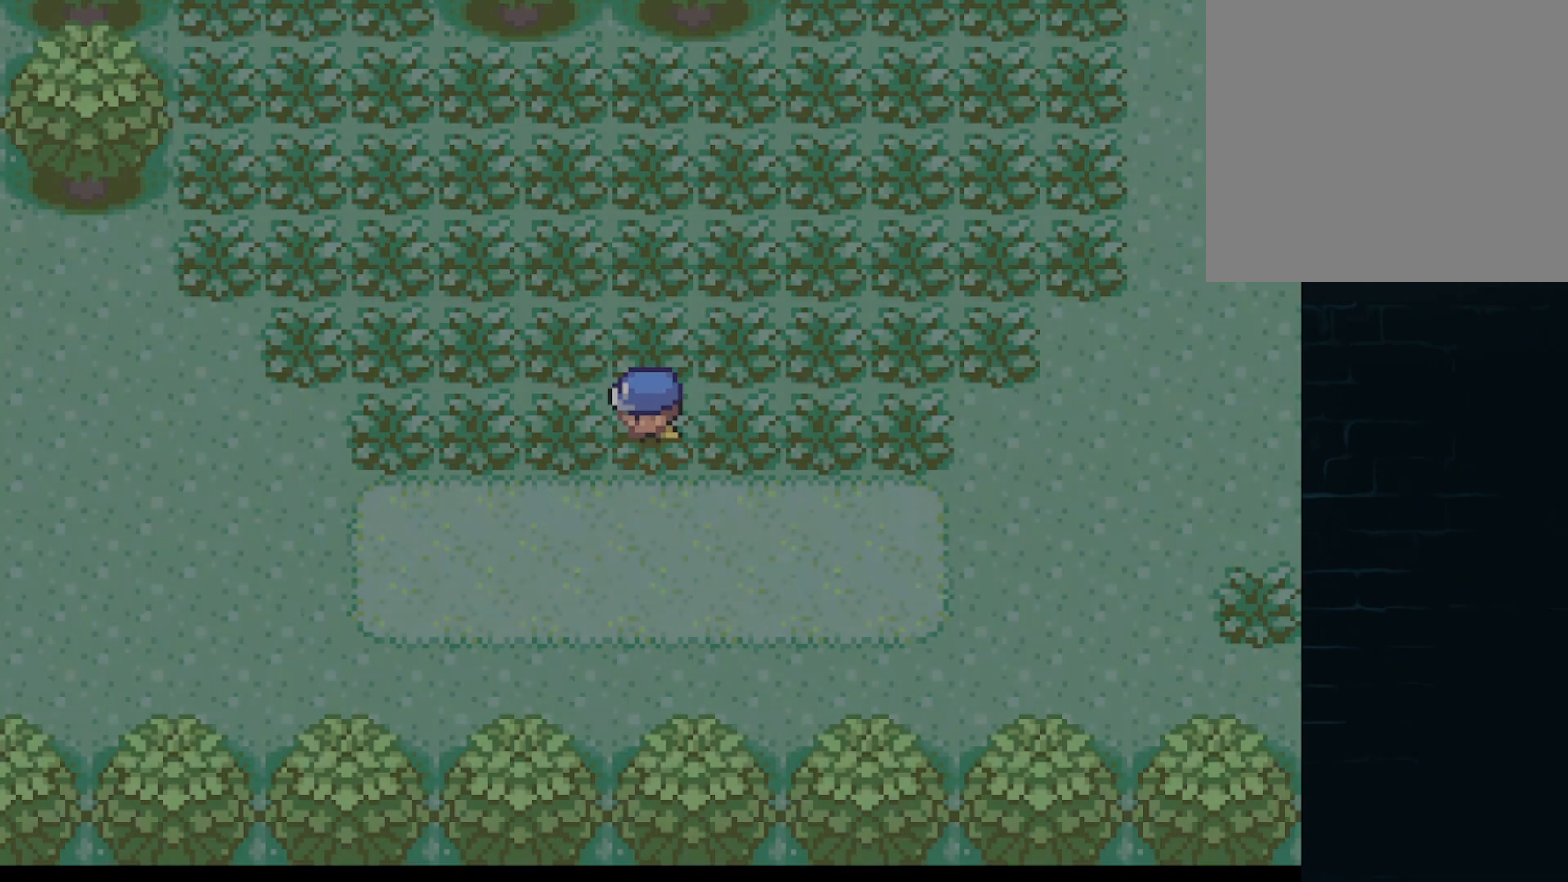
{"buttons": ["A", "DPAD_DOWN"], "left_stick": "center", "events": [[42, "DPAD_RIGHT", "up"], [84, "DPAD_LEFT", "down"], [125, "DPAD_DOWN", "up"], [167, "DPAD_UP", "down"], [209, "DPAD_LEFT", "up"], [292, "DPAD_DOWN", "down"], [292, "DPAD_RIGHT", "down"], [292, "DPAD_UP", "up"], [334, "DPAD_RIGHT", "up"]]}
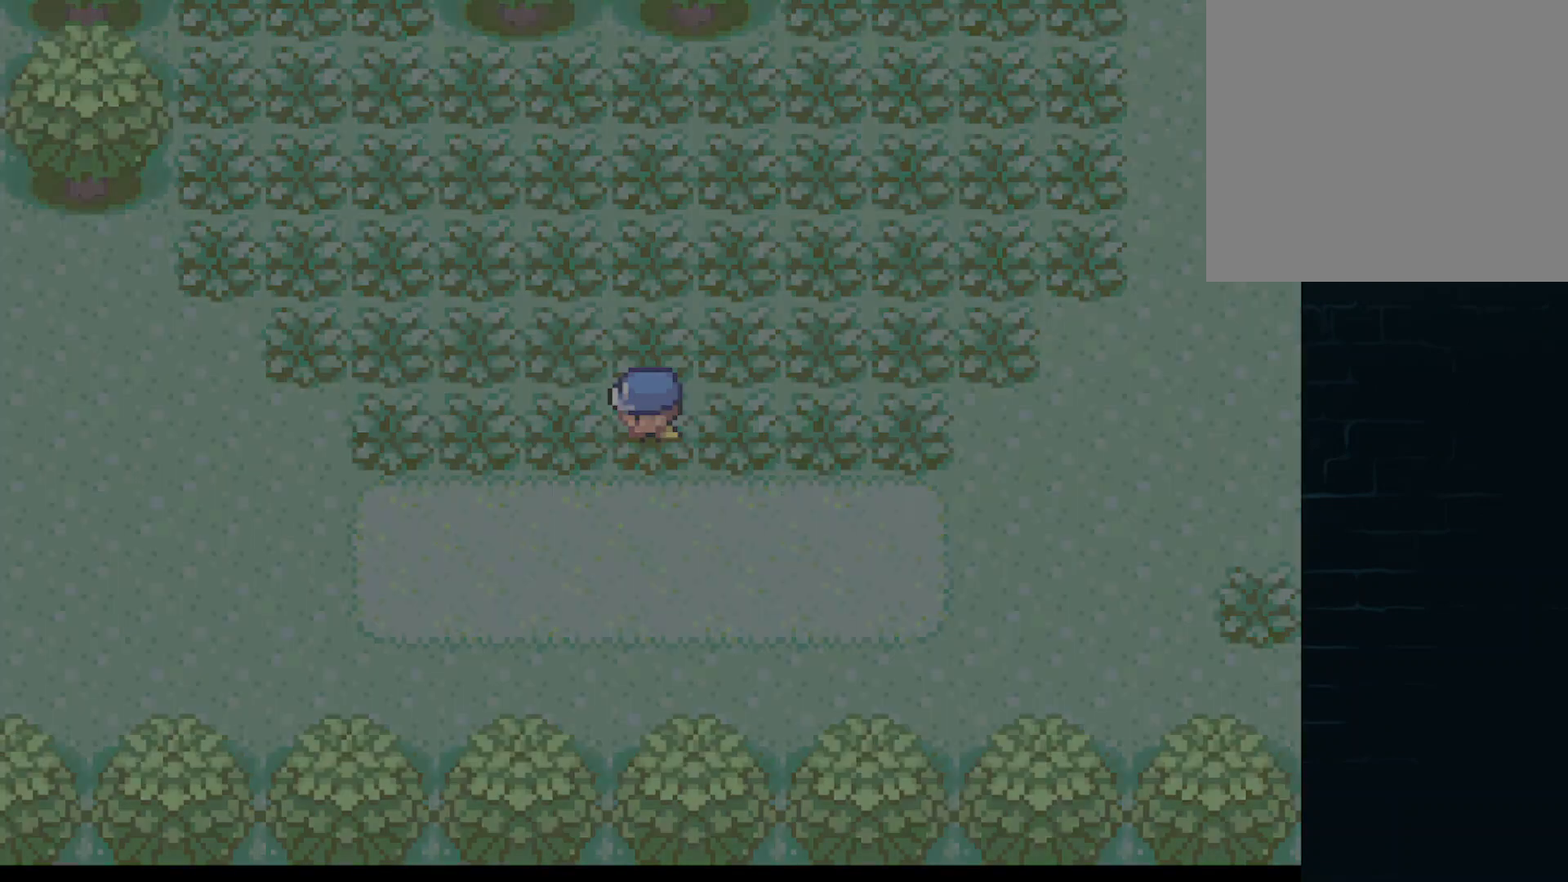
{"buttons": ["A", "DPAD_LEFT"], "left_stick": "center"}
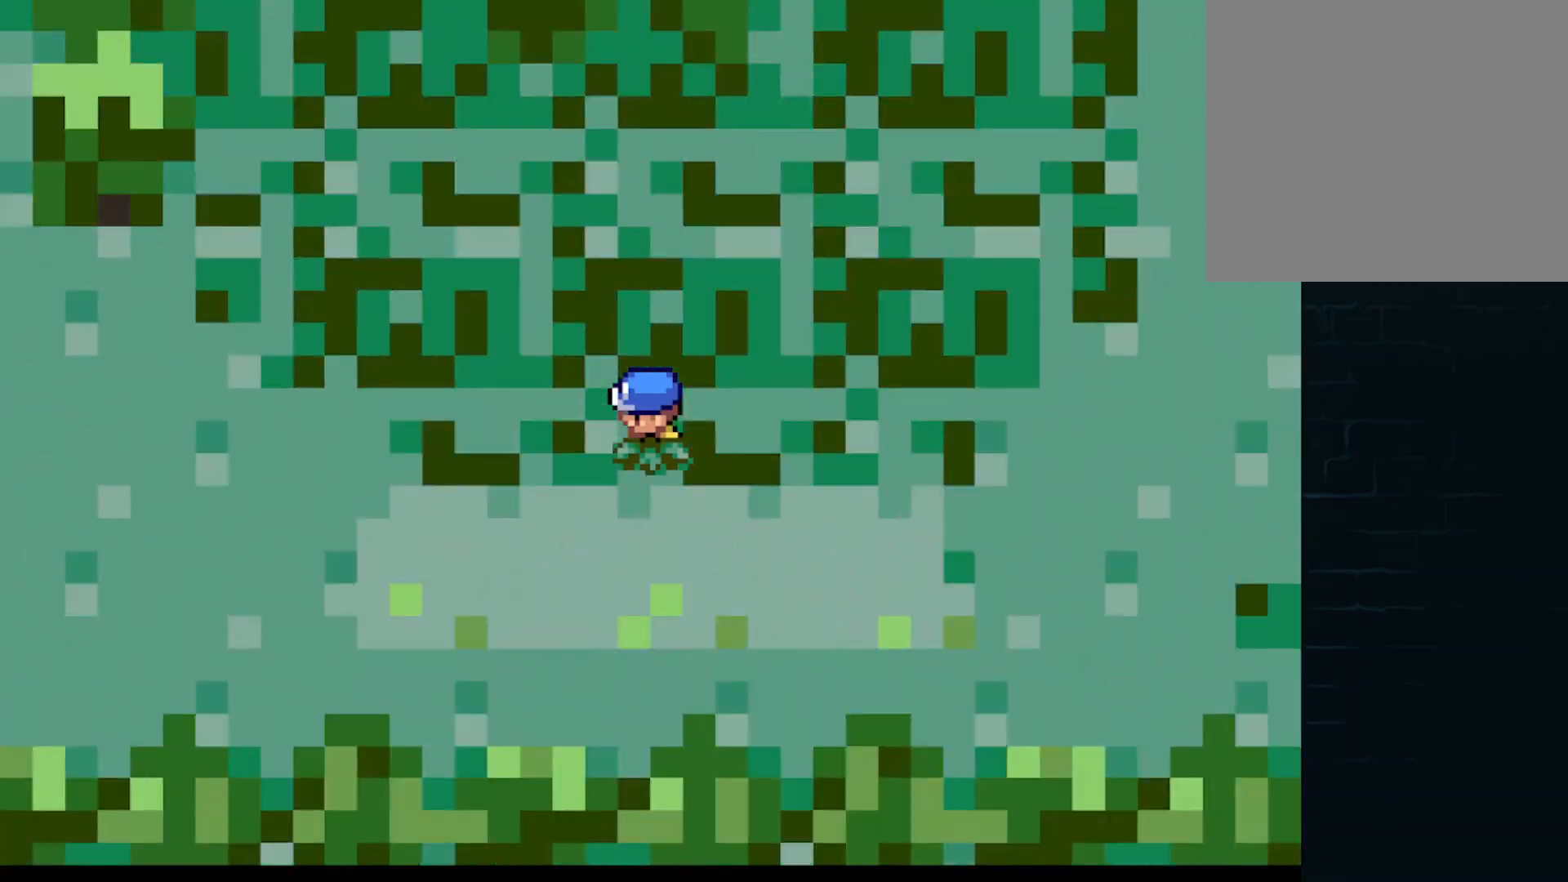
{"buttons": ["A", "DPAD_RIGHT"], "left_stick": "center"}
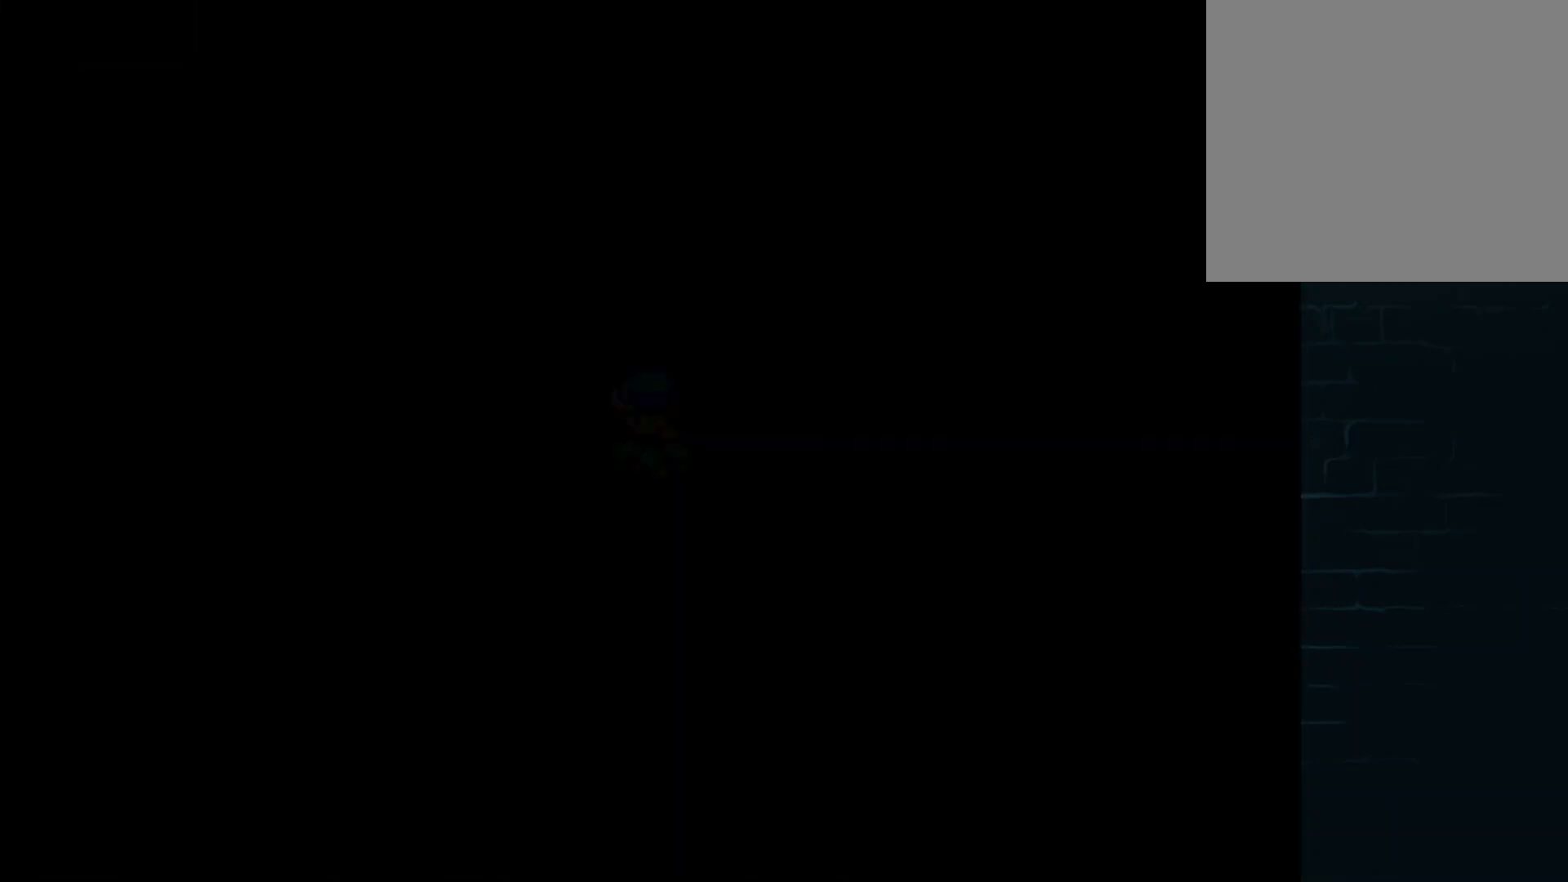
{"buttons": ["A", "DPAD_RIGHT"], "left_stick": "center", "events": [[167, "DPAD_LEFT", "down"], [167, "DPAD_RIGHT", "up"], [333, "DPAD_LEFT", "up"], [333, "DPAD_UP", "down"], [375, "DPAD_RIGHT", "down"], [375, "DPAD_UP", "up"]]}
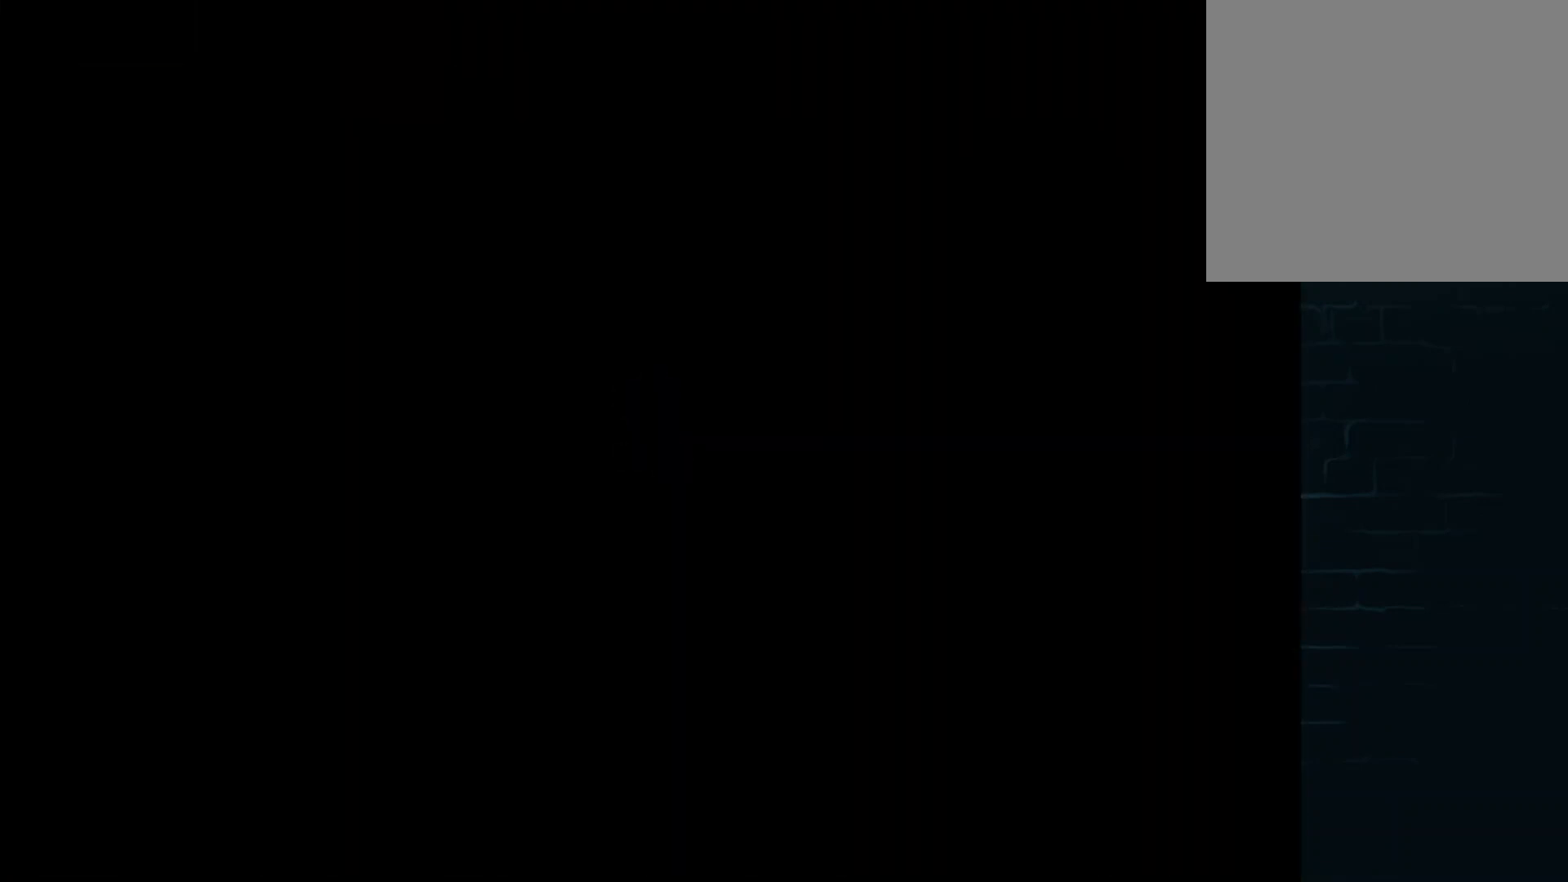
{"buttons": ["A", "B", "DPAD_RIGHT"], "left_stick": "center", "events": [[334, "B", "down"]]}
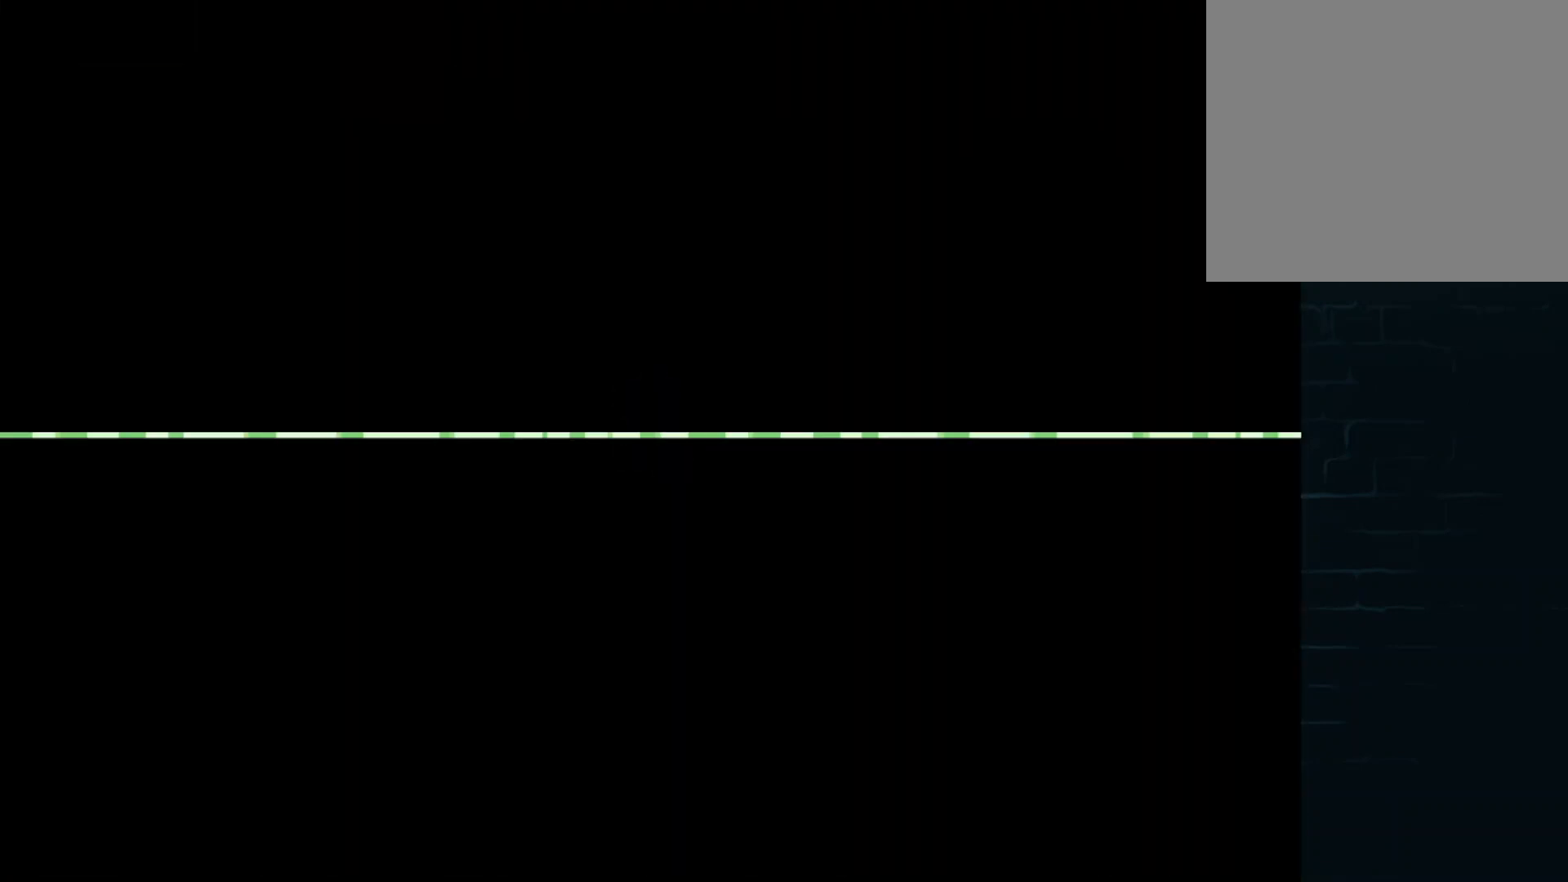
{"buttons": [], "left_stick": "center", "events": [[83, "B", "up"], [375, "A", "up"], [417, "DPAD_RIGHT", "up"]]}